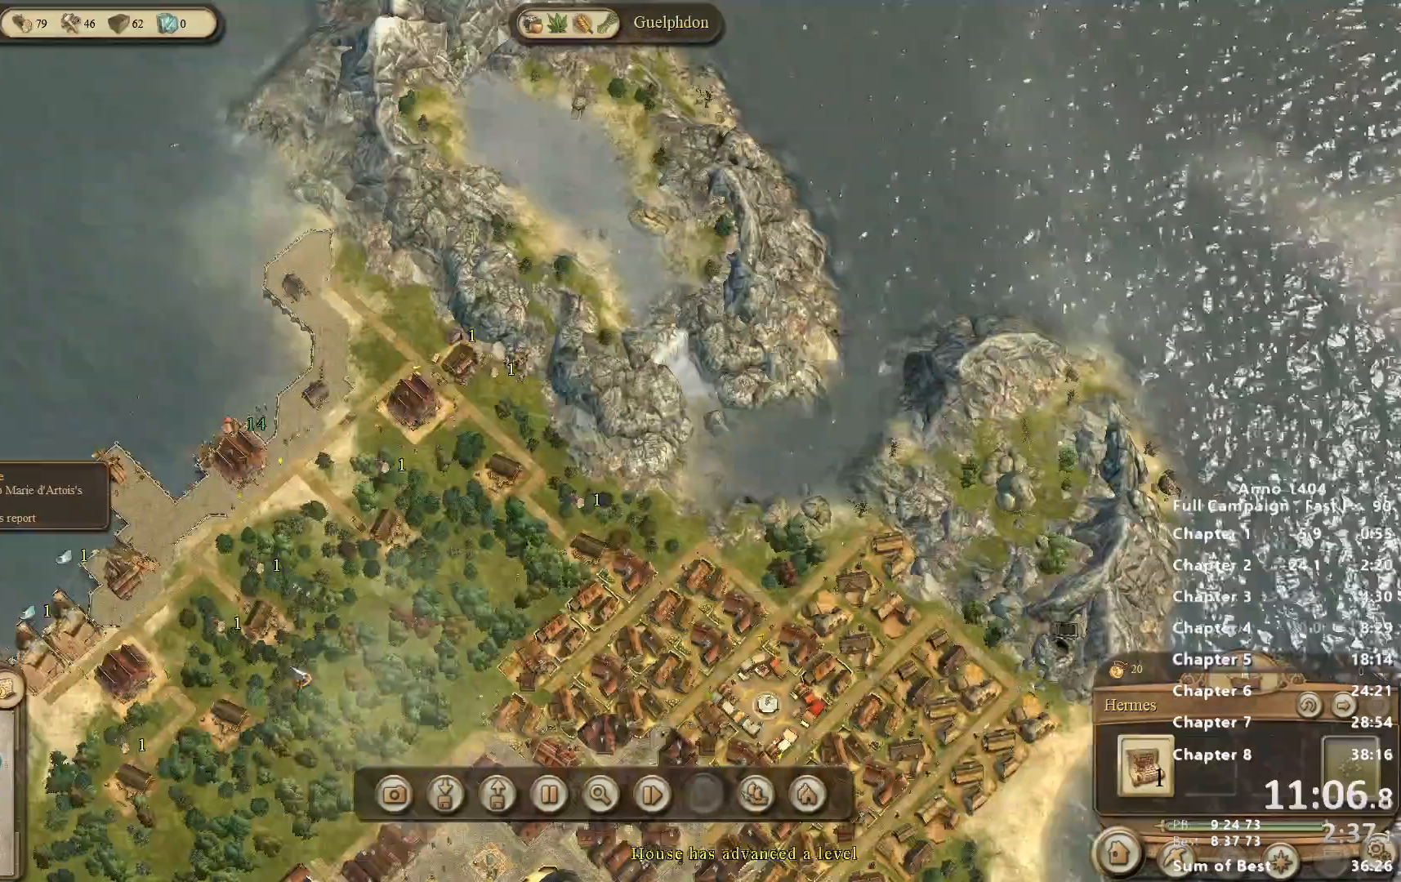
Gameplay with keyboard and mouse; each line is a JSON object with the keys and mouse buttons held at the frame after it. "events" lists presses ("down") and releases ("up") of "escape", "mouse_left", "mouse_right", "mouse_wheel_up" and "mouse_wheel_down" between this image and that frame as [ms after this image, input, new state], when the widget could be followed in between. "mouse_left", "mouse_right", "mouse_wheel_up", "mouse_wheel_down" = the "left", "right", "wheel_up", "wheel_down" buttons of the "mouse" list. No other keys are recorded. Not read: mouse_move.
{"keys": [], "mouse": [], "events": [[67, "mouse_right", "down"], [300, "mouse_right", "up"]]}
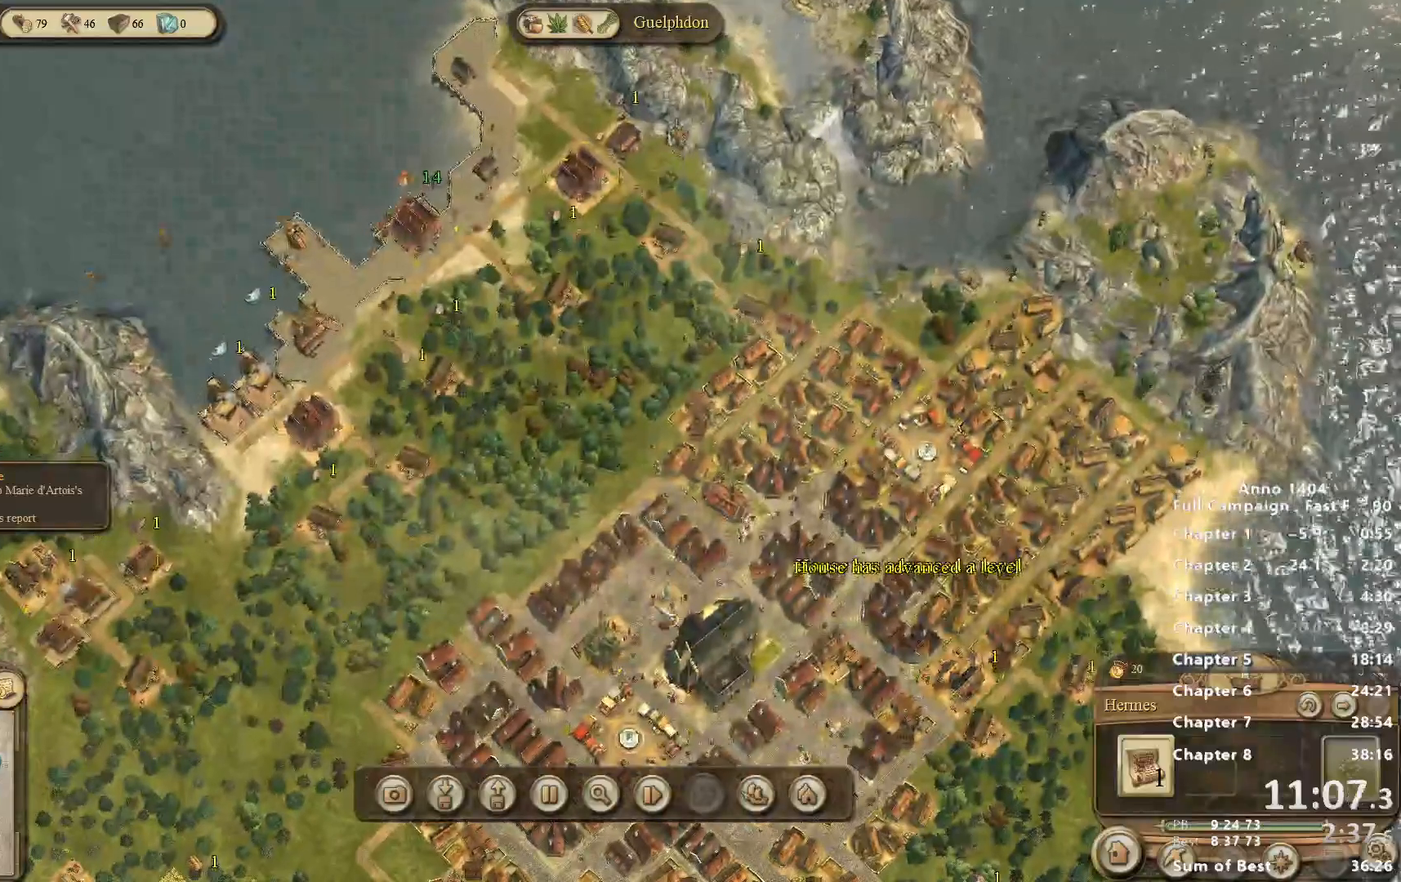
{"keys": [], "mouse": [], "events": [[367, "mouse_left", "down"], [417, "mouse_left", "up"]]}
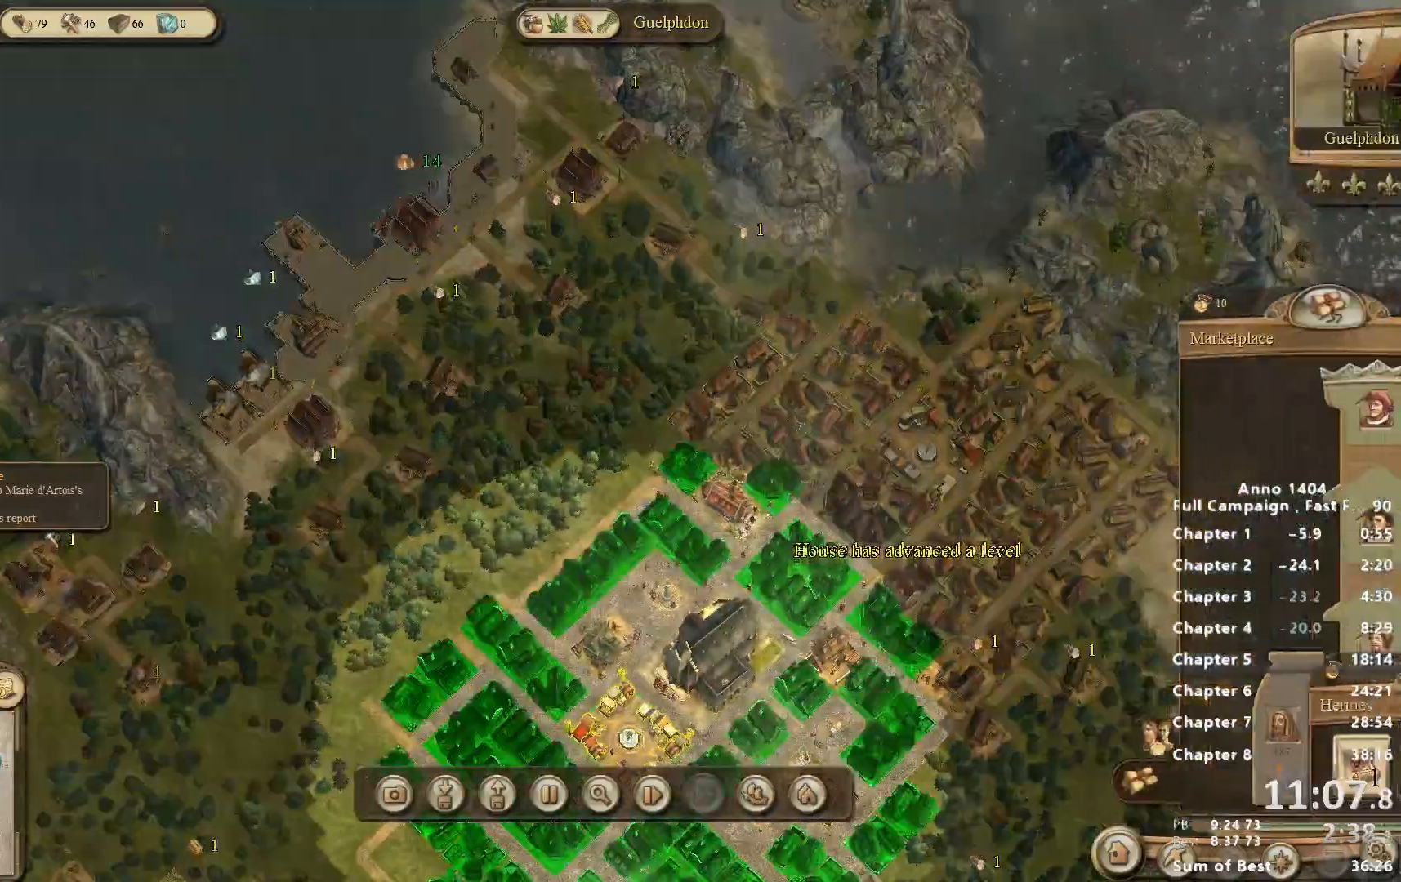
{"keys": [], "mouse": [], "events": []}
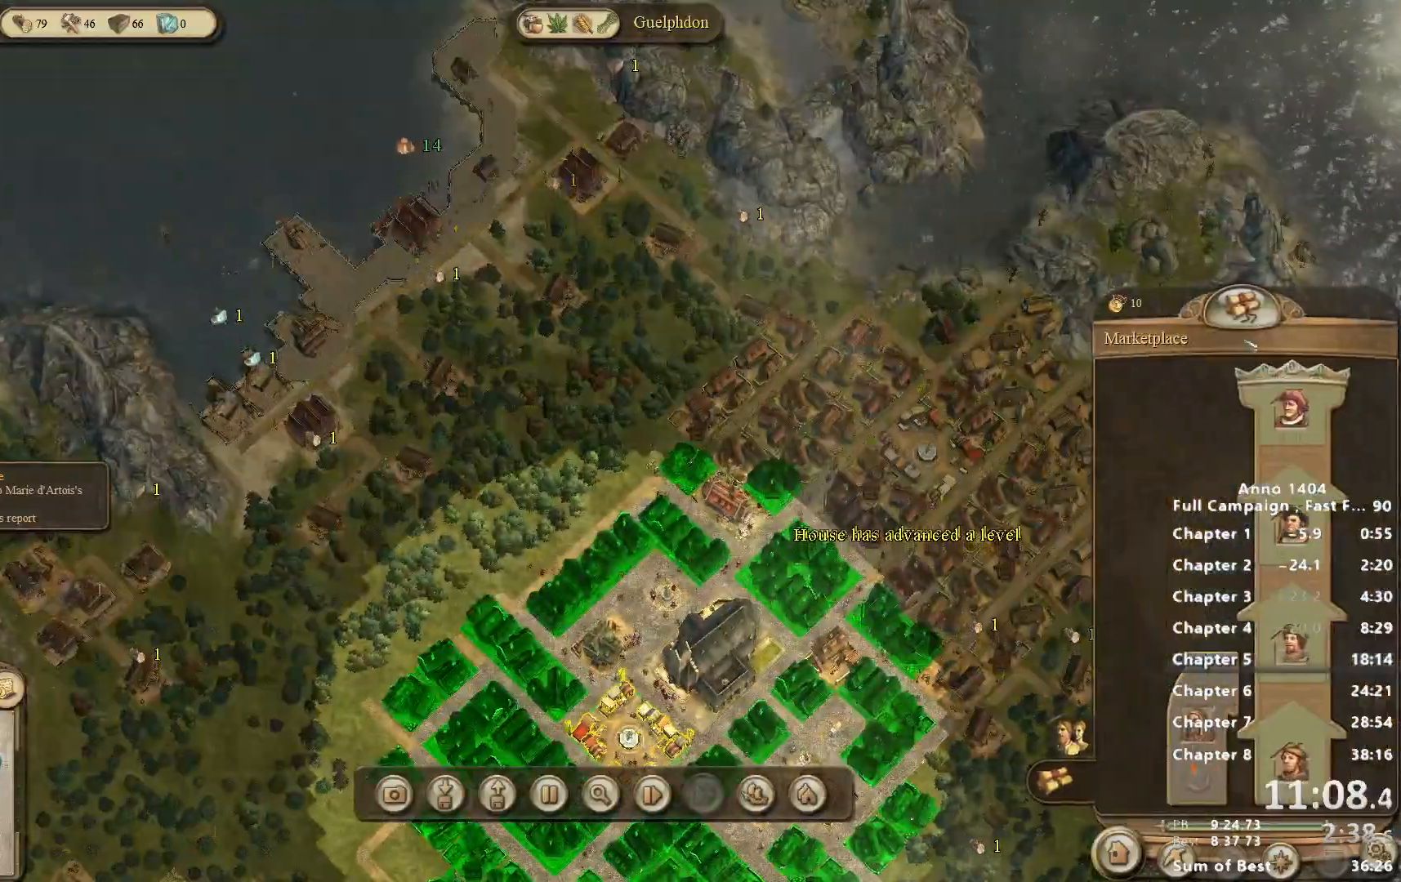
{"keys": [], "mouse": [], "events": [[167, "mouse_left", "down"], [200, "mouse_left", "up"]]}
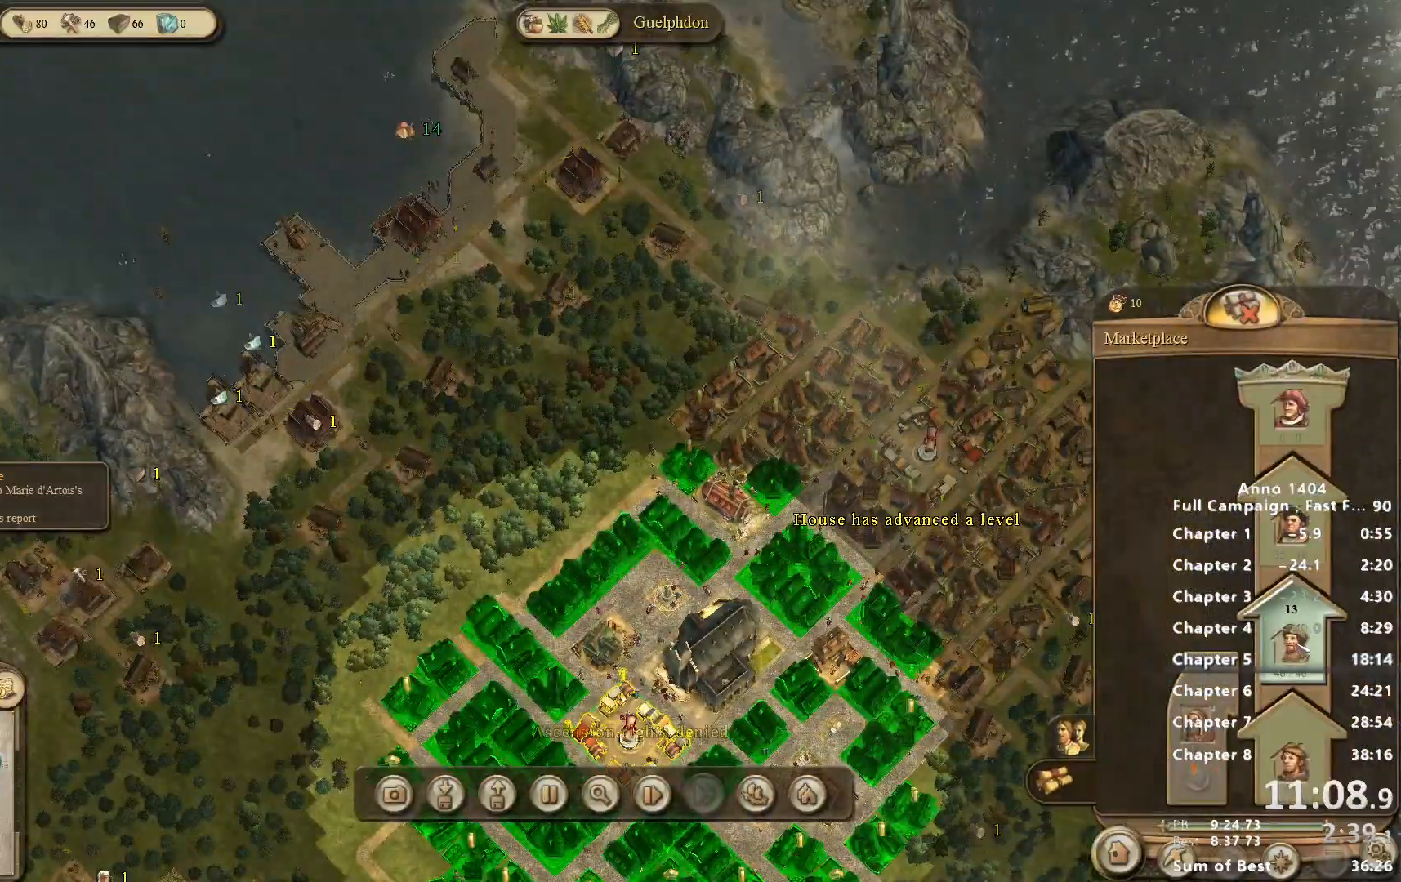
{"keys": [], "mouse": [], "events": [[33, "mouse_left", "down"], [83, "mouse_left", "up"]]}
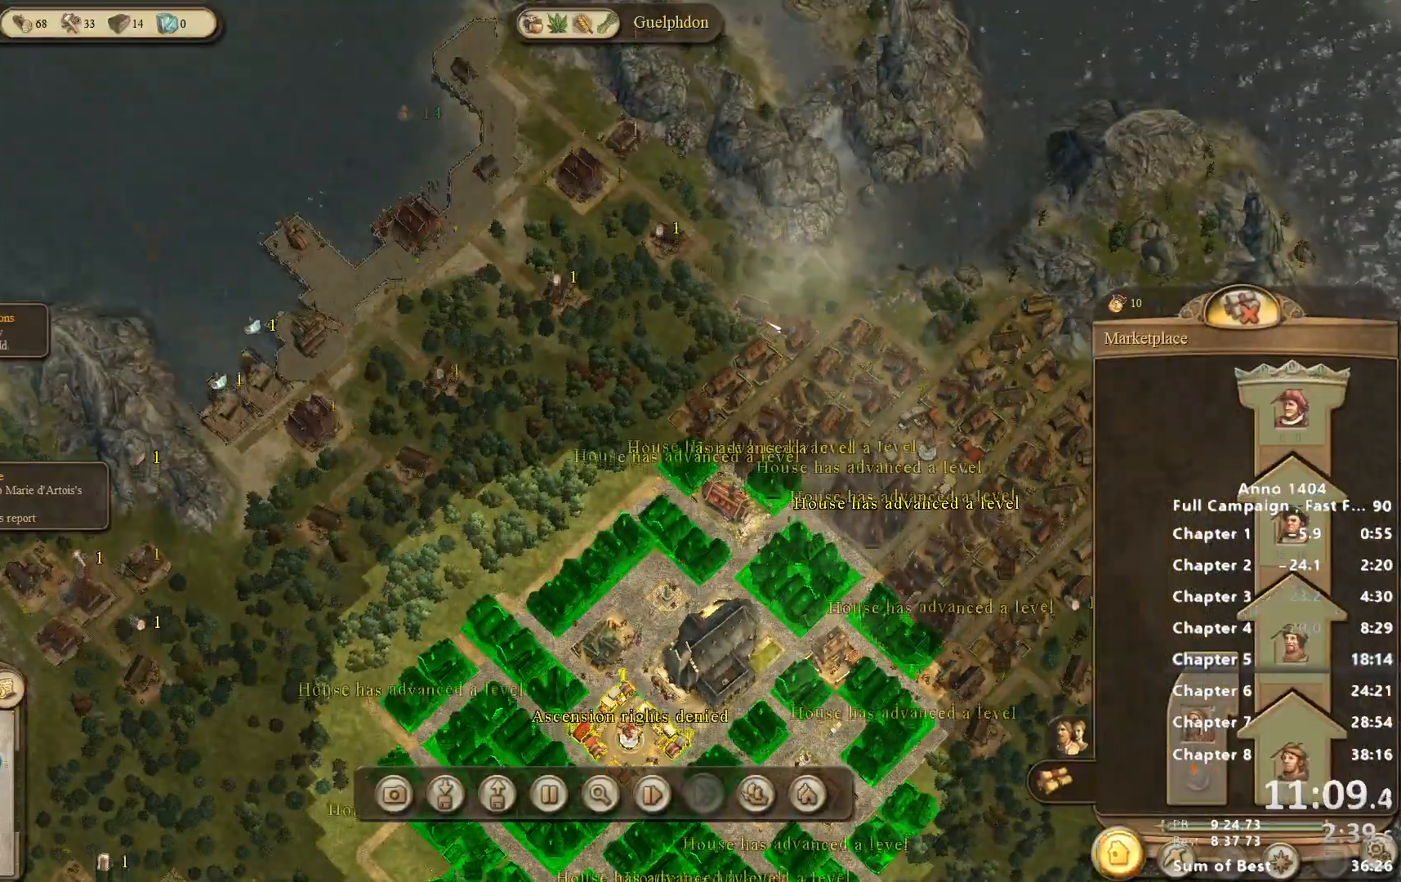
{"keys": [], "mouse": [], "events": [[367, "mouse_left", "down"], [417, "mouse_left", "up"]]}
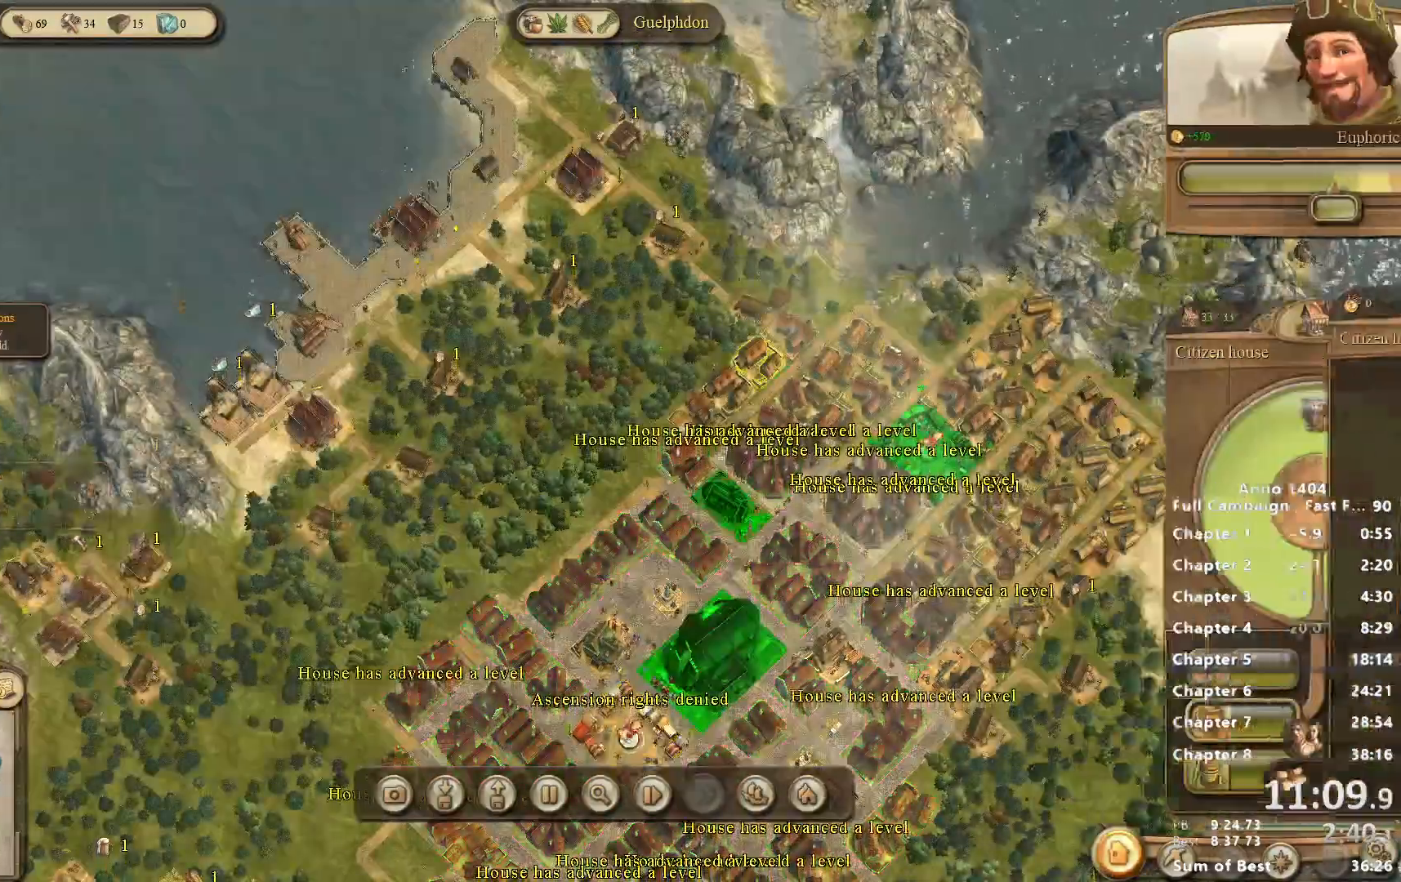
{"keys": [], "mouse": [], "events": []}
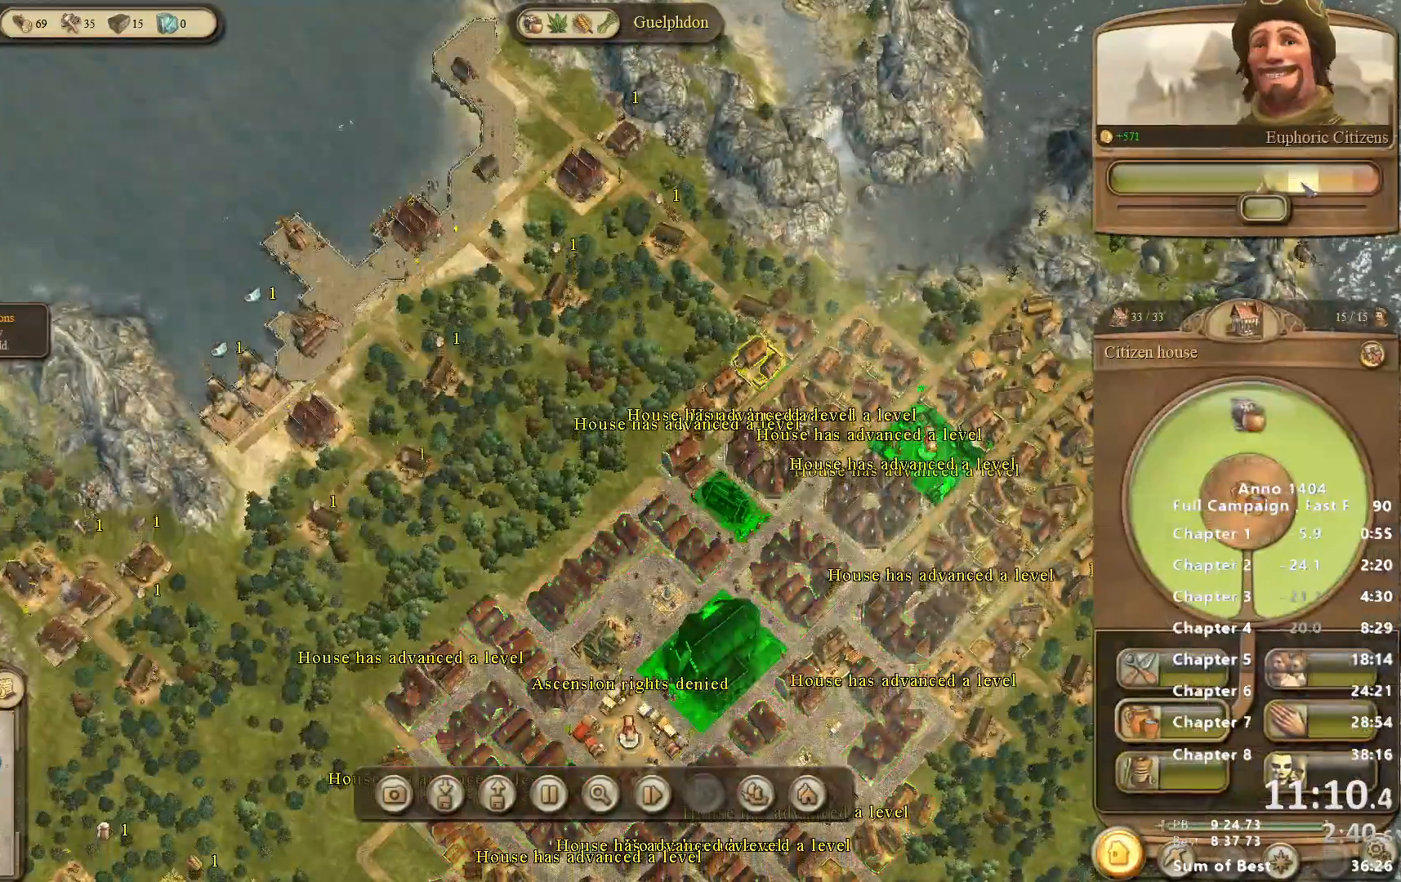
{"keys": [], "mouse": [], "events": [[117, "mouse_left", "down"], [167, "mouse_left", "up"]]}
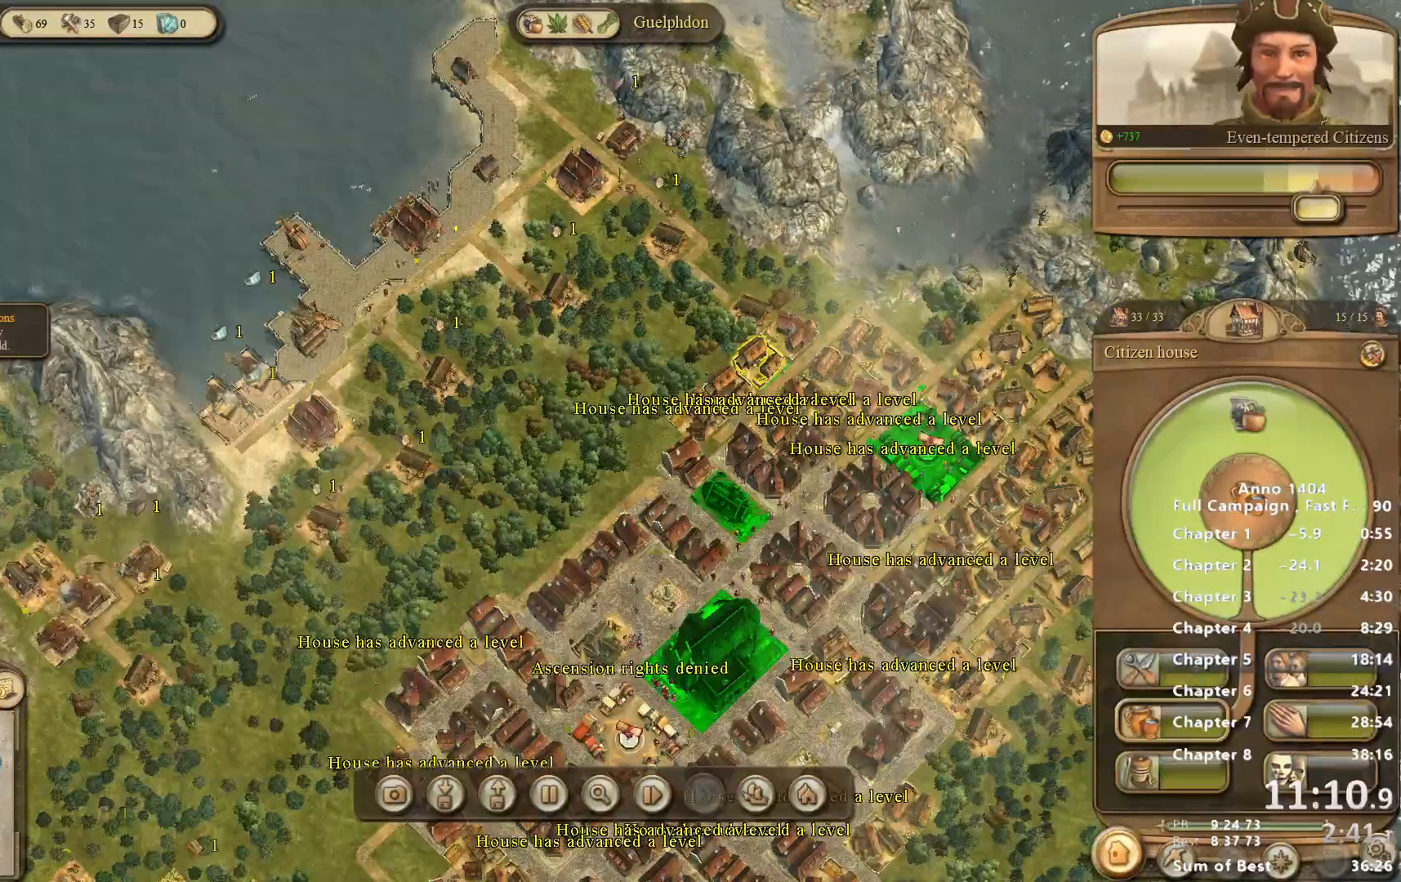
{"keys": [], "mouse": ["left"], "events": [[133, "mouse_left", "down"], [183, "mouse_left", "up"], [500, "mouse_left", "down"]]}
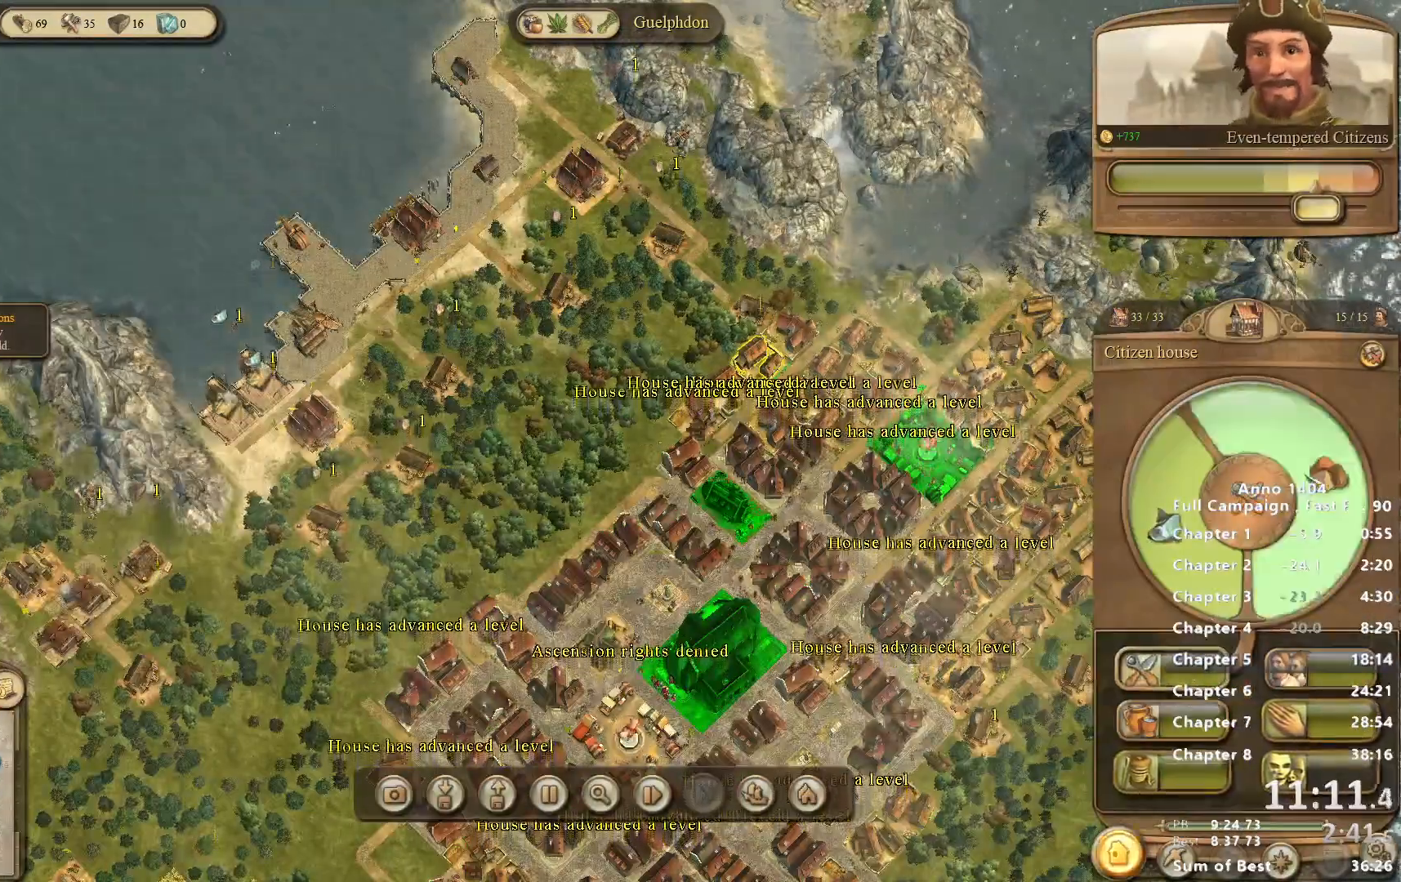
{"keys": [], "mouse": [], "events": [[50, "mouse_left", "up"]]}
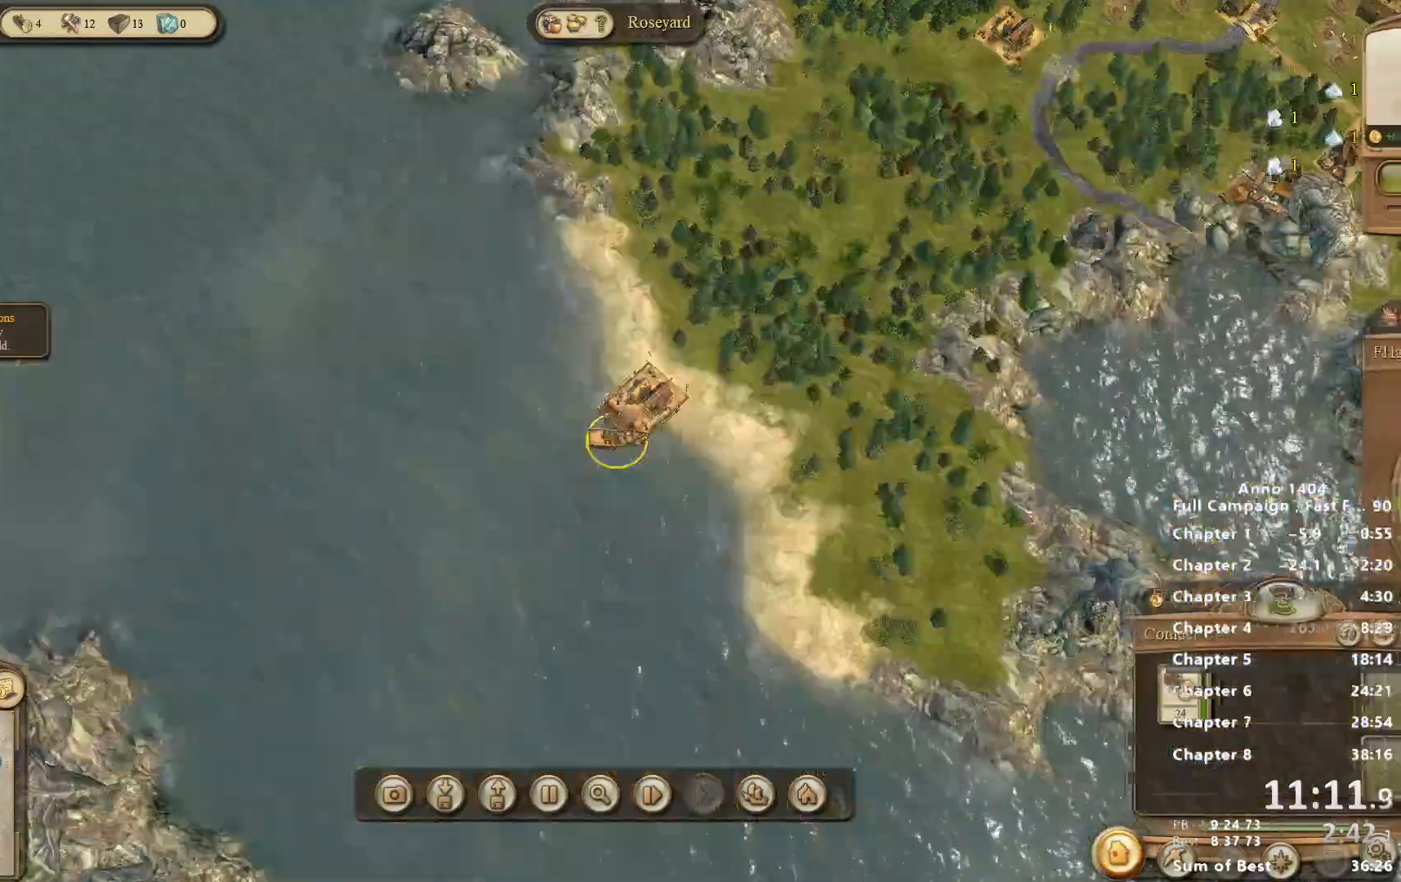
{"keys": [], "mouse": ["left"], "events": [[350, "mouse_left", "down"], [400, "mouse_left", "up"], [483, "mouse_left", "down"]]}
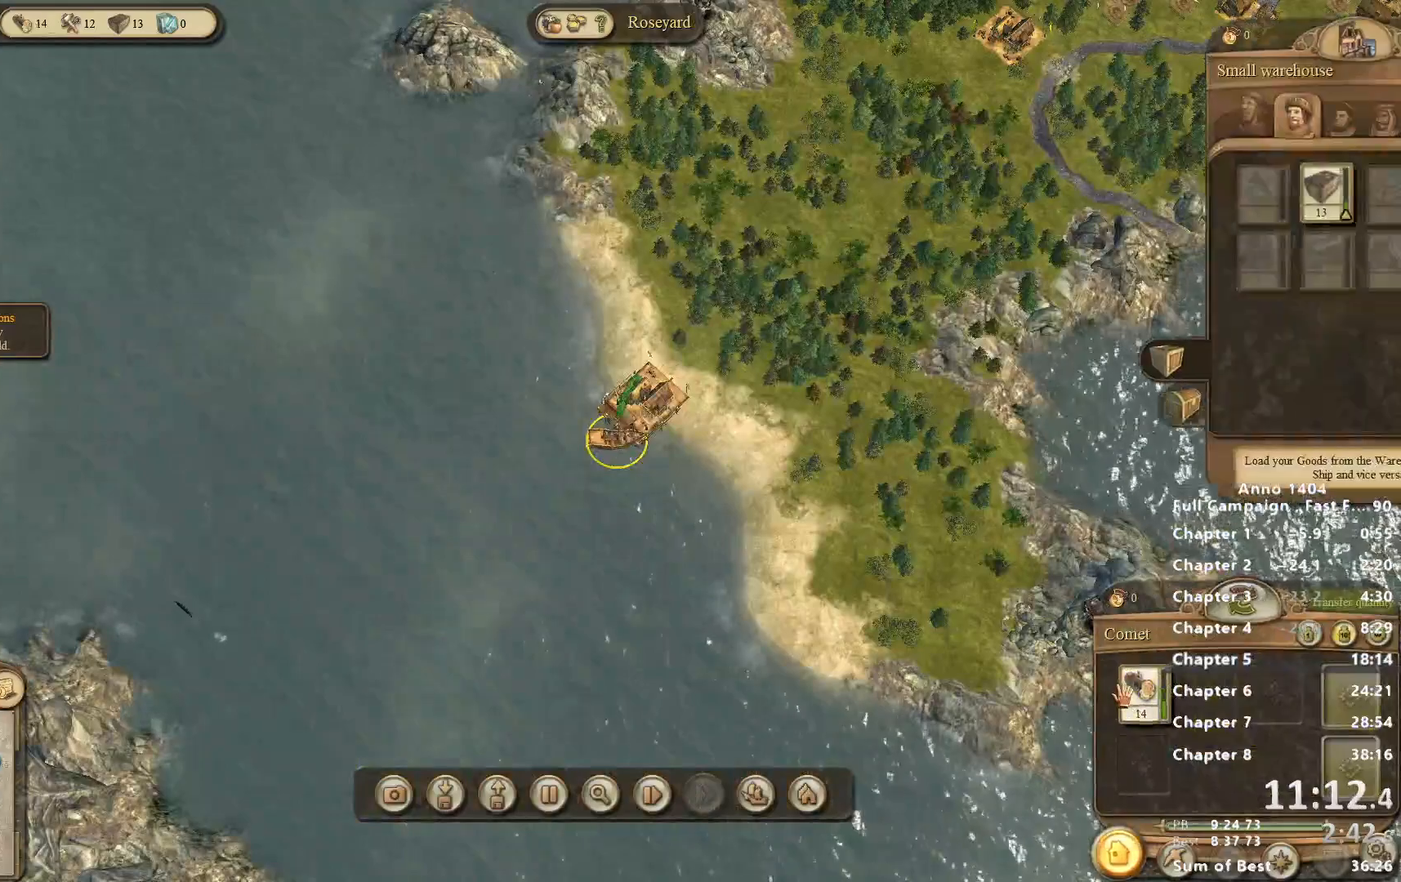
{"keys": [], "mouse": [], "events": [[83, "mouse_left", "up"], [133, "mouse_left", "down"], [267, "mouse_left", "up"], [367, "mouse_left", "down"], [417, "mouse_left", "up"]]}
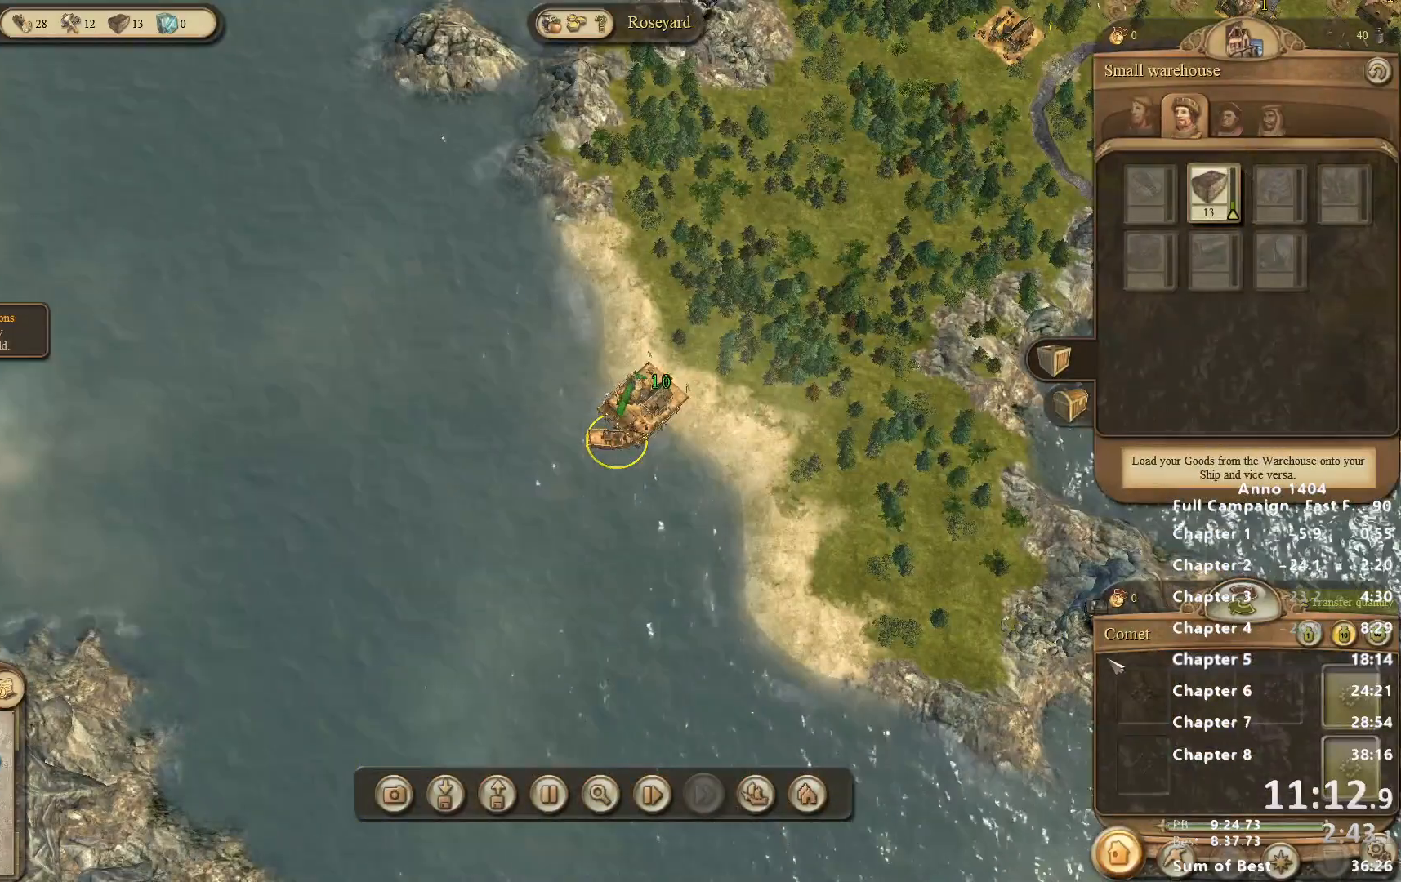
{"keys": [], "mouse": [], "events": [[200, "mouse_right", "down"], [433, "mouse_right", "up"]]}
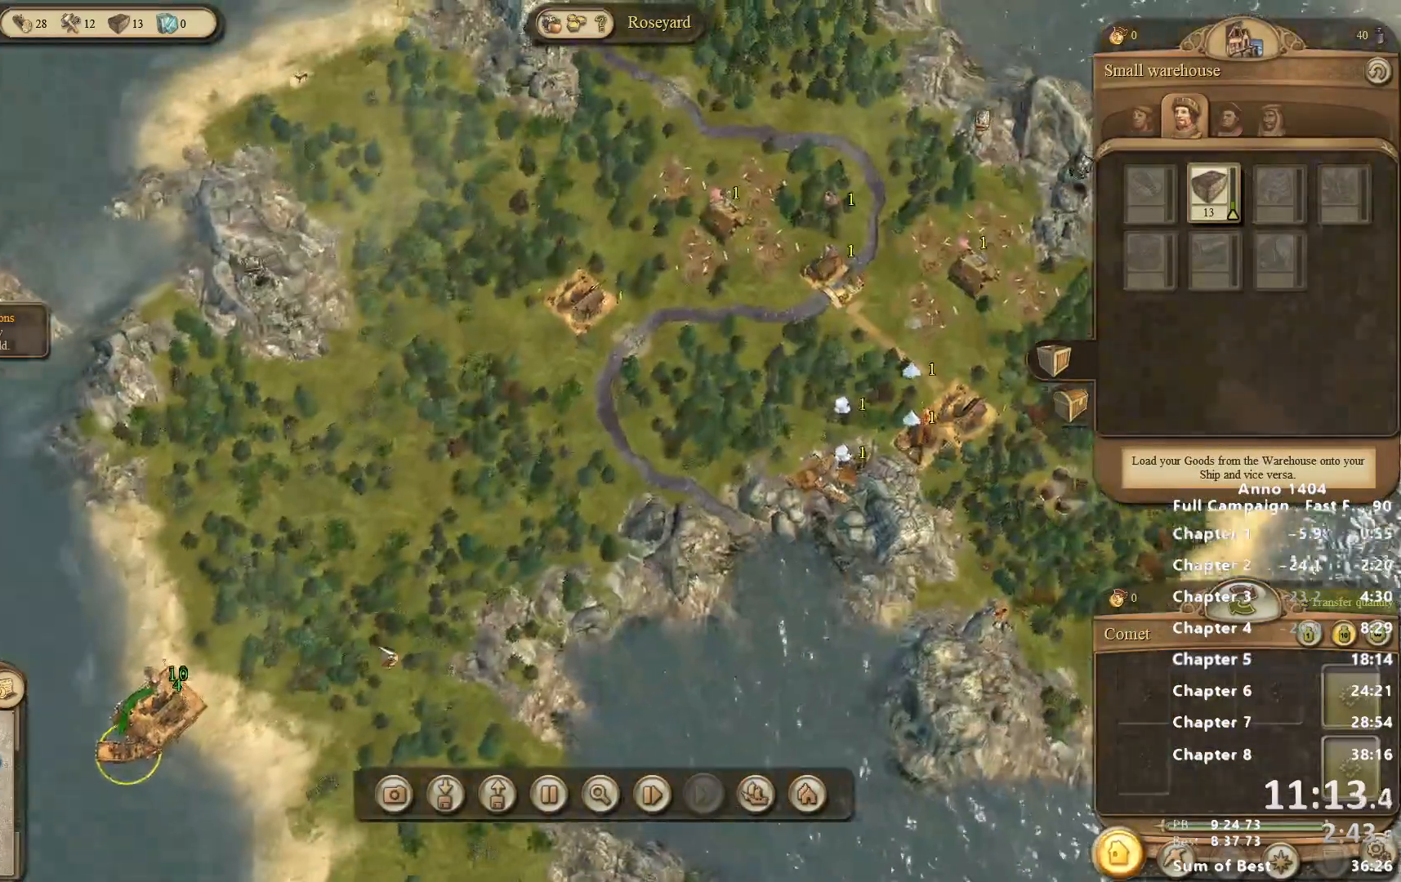
{"keys": [], "mouse": [], "events": []}
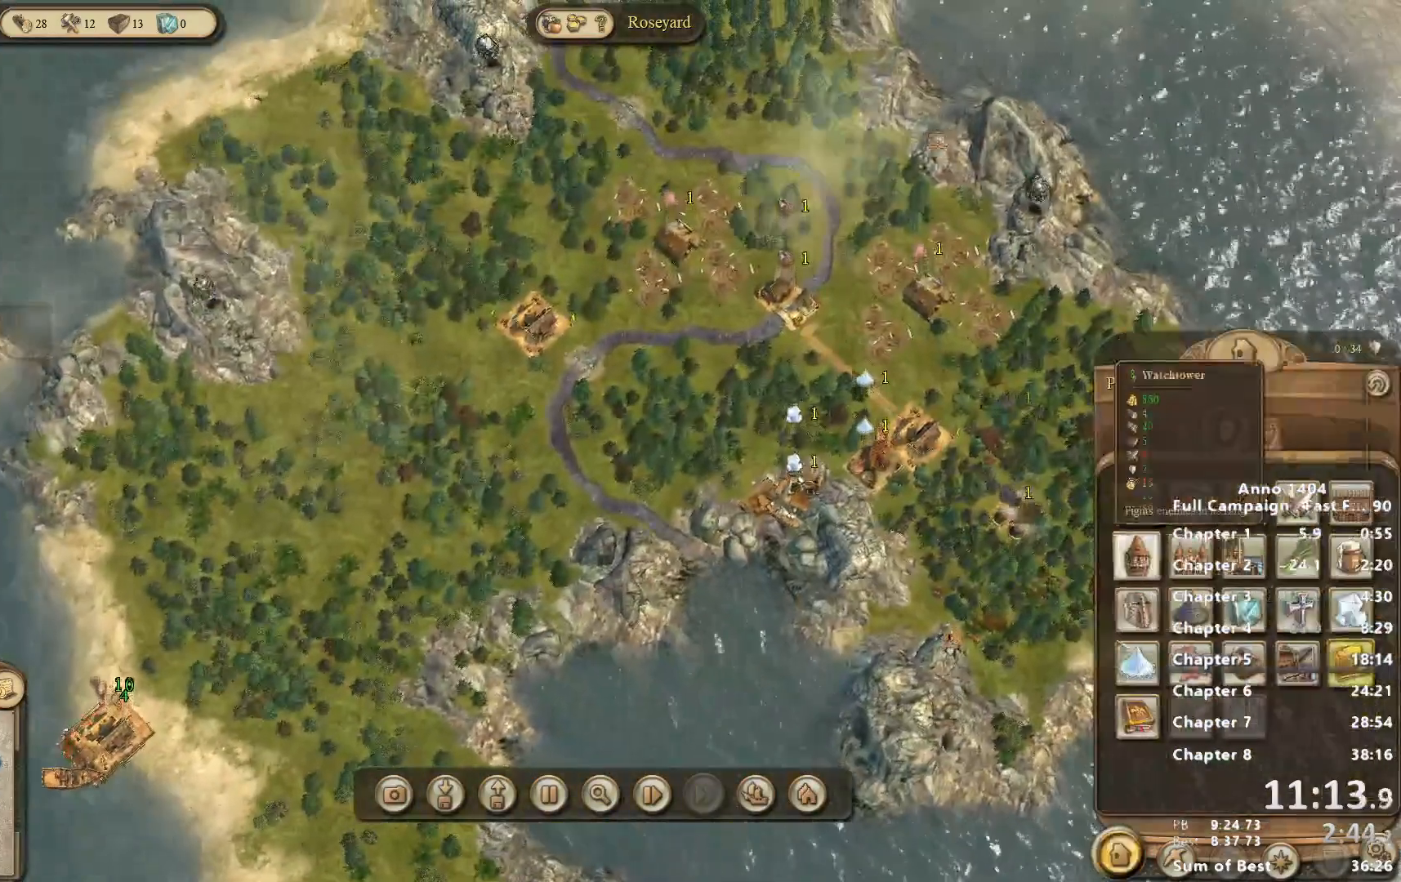
{"keys": [], "mouse": [], "events": []}
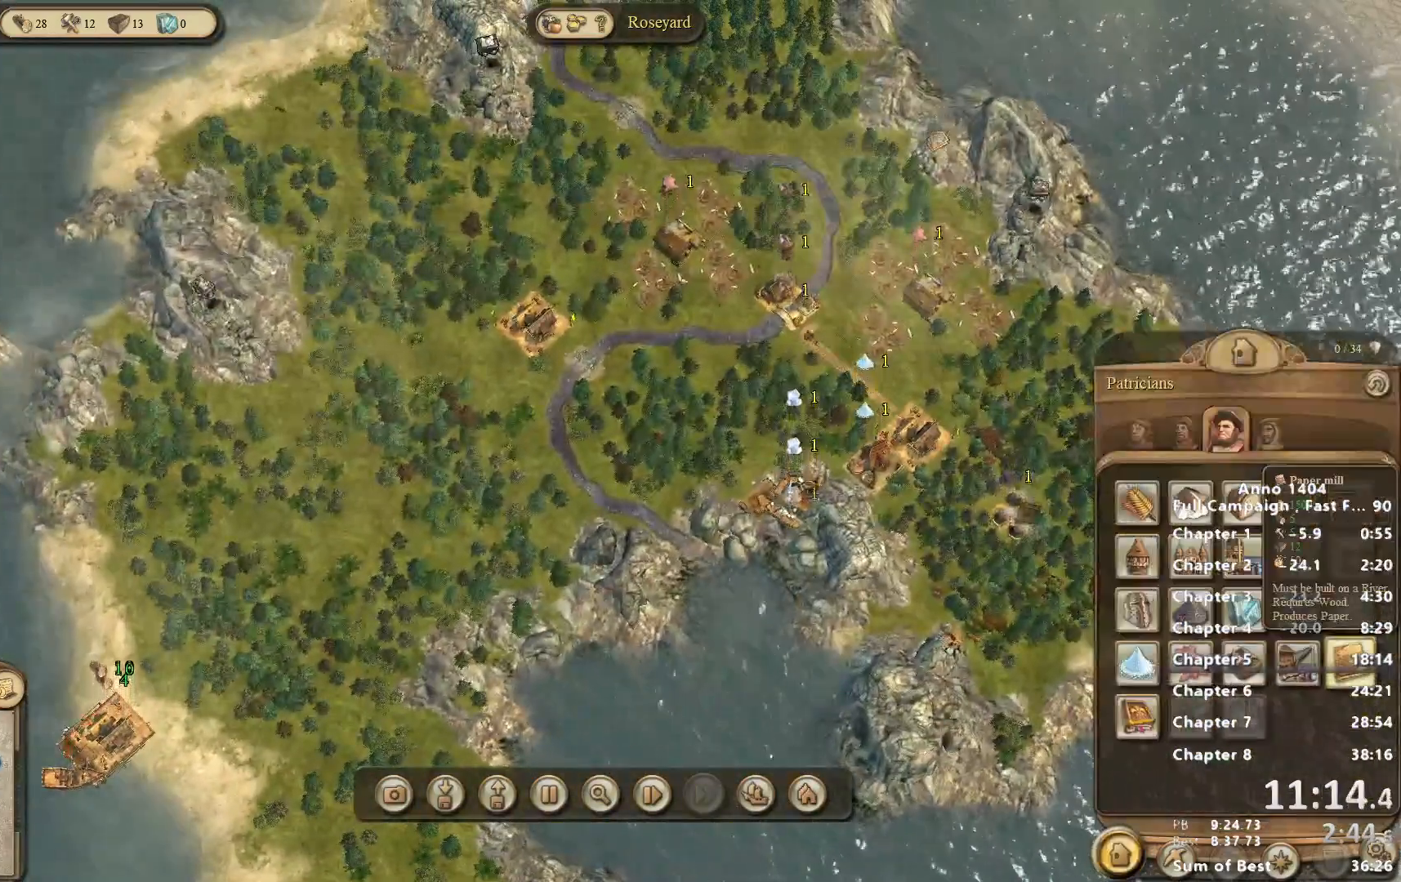
{"keys": [], "mouse": [], "events": [[100, "mouse_left", "down"], [183, "mouse_left", "up"]]}
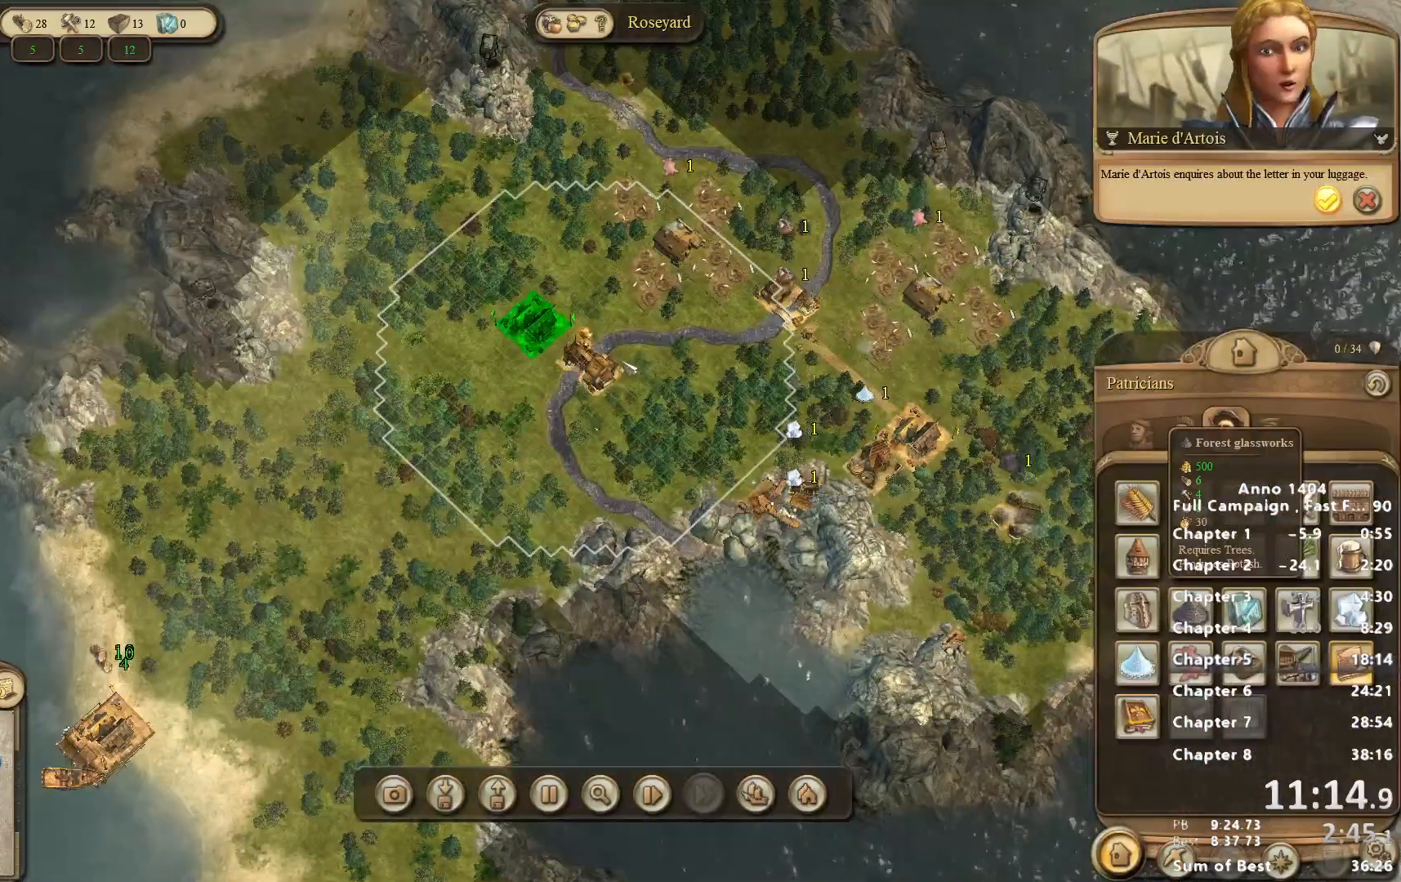
{"keys": [], "mouse": [], "events": [[117, "mouse_left", "down"], [150, "mouse_left", "up"]]}
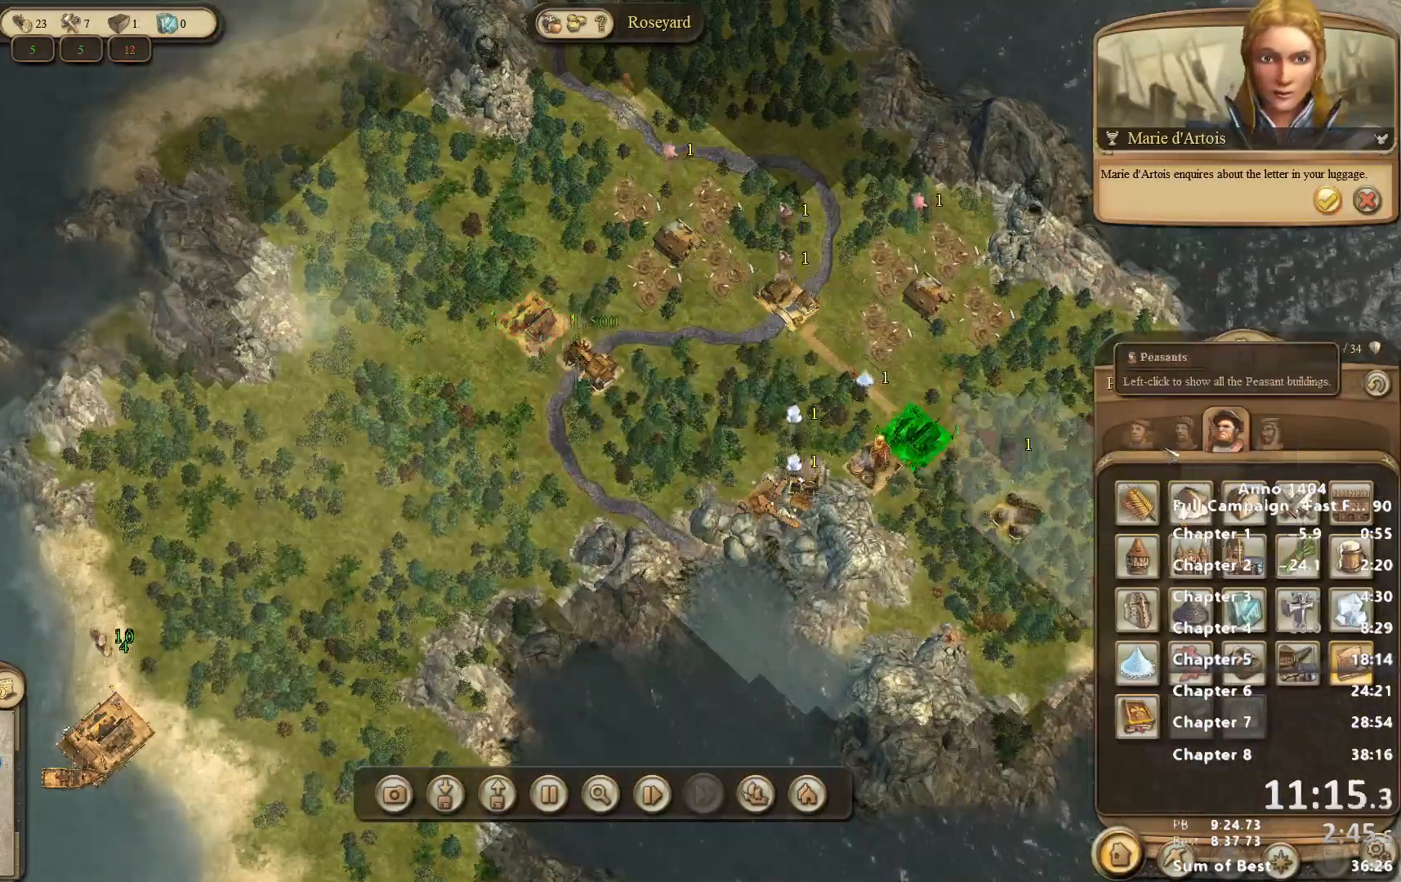
{"keys": [], "mouse": [], "events": [[167, "mouse_left", "down"], [217, "mouse_left", "up"]]}
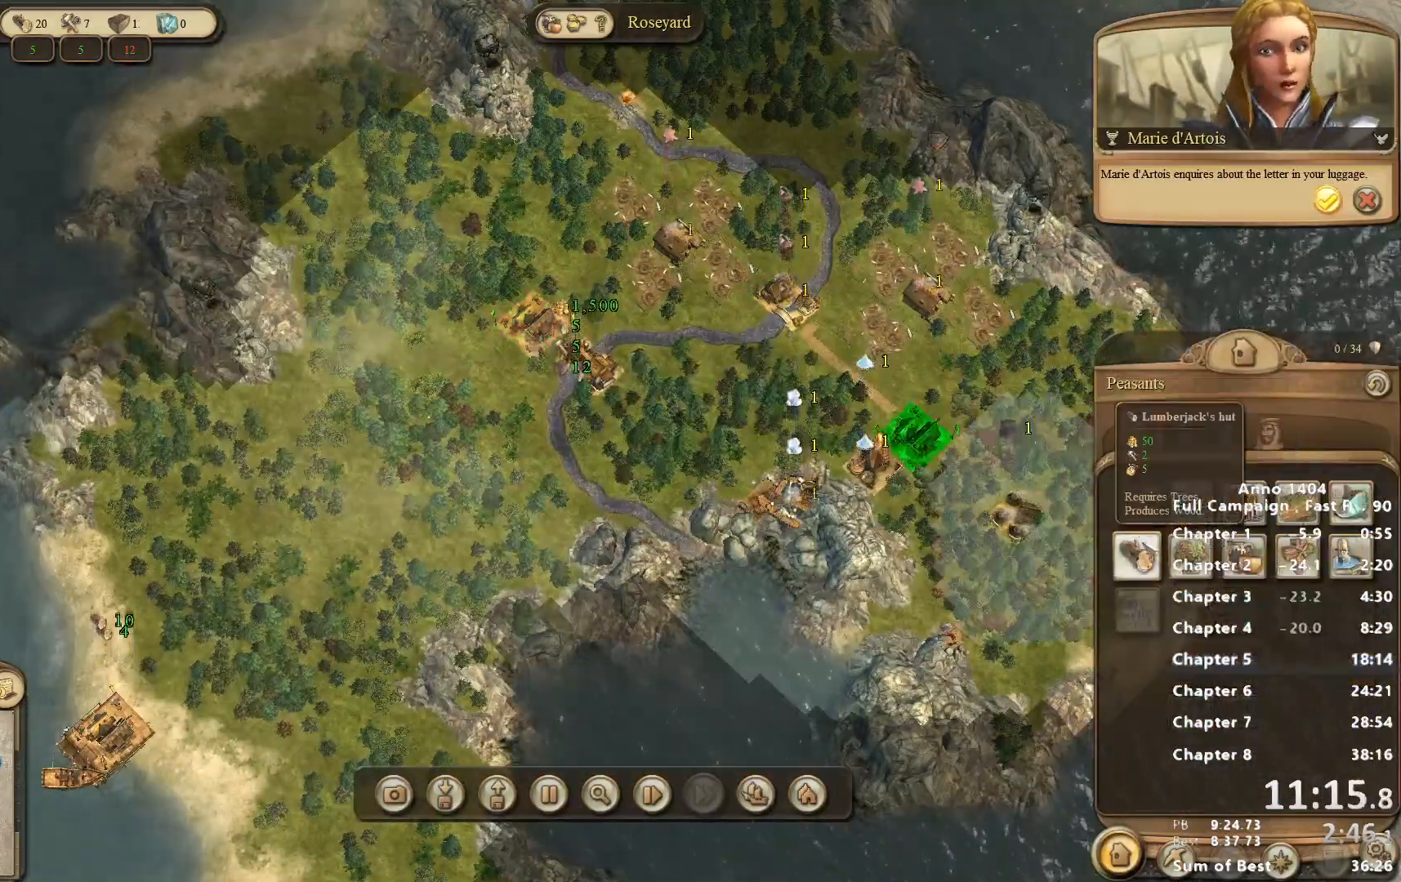
{"keys": [], "mouse": [], "events": []}
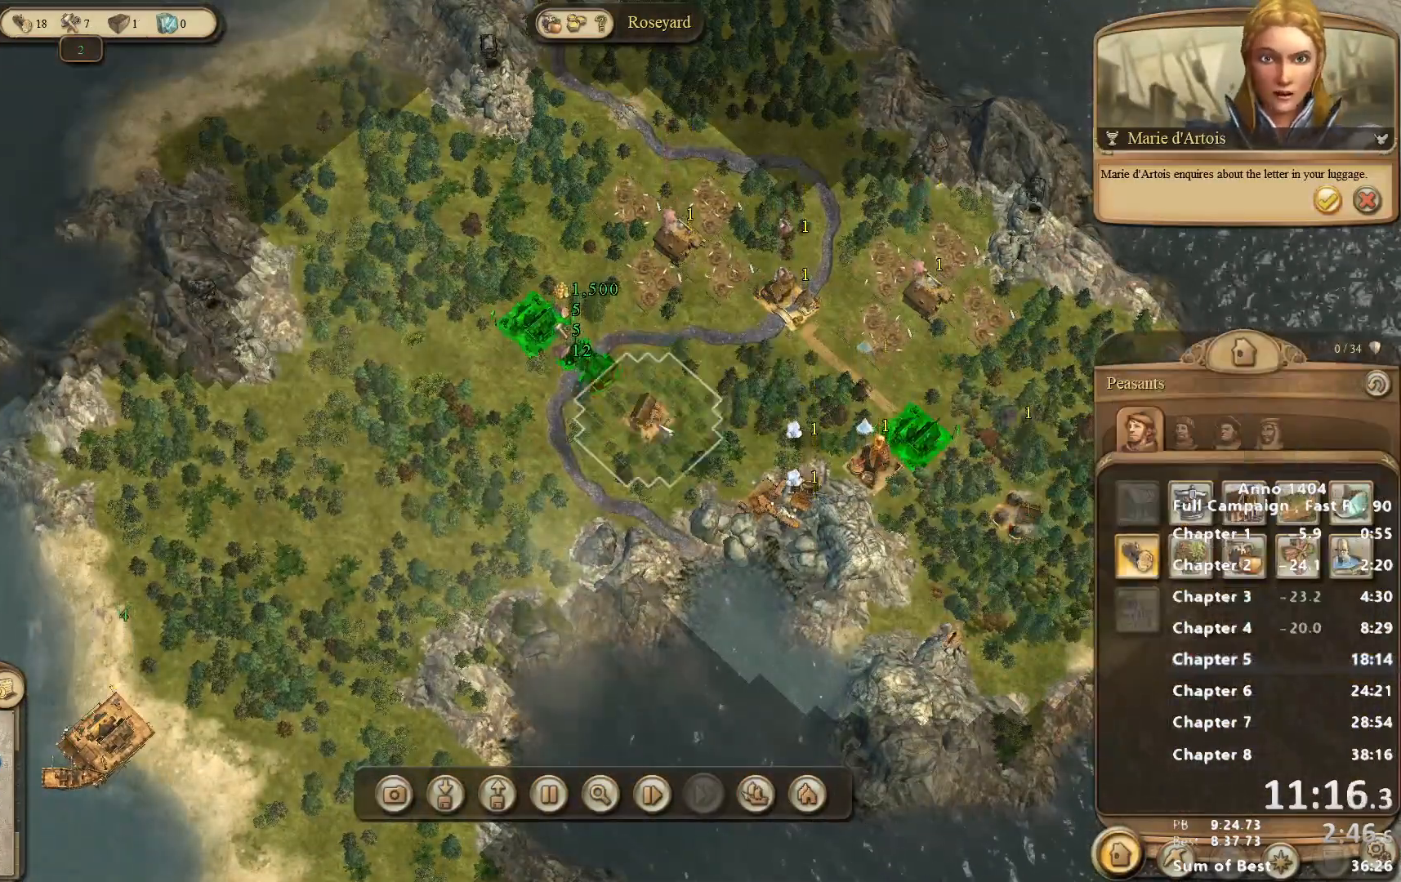
{"keys": [], "mouse": [], "events": [[200, "mouse_left", "down"], [300, "mouse_left", "up"]]}
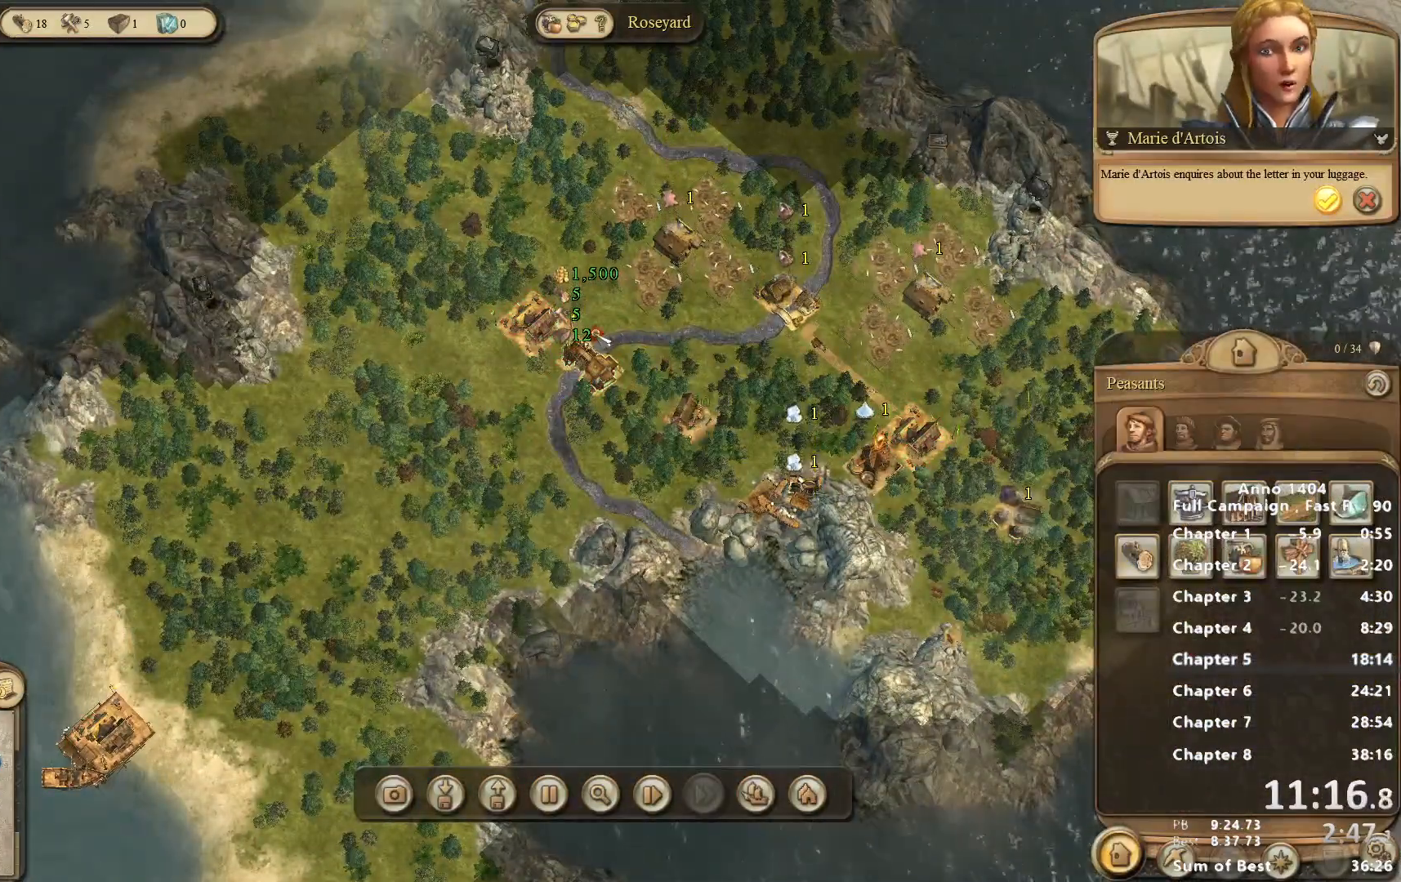
{"keys": [], "mouse": ["left"], "events": [[500, "mouse_left", "down"]]}
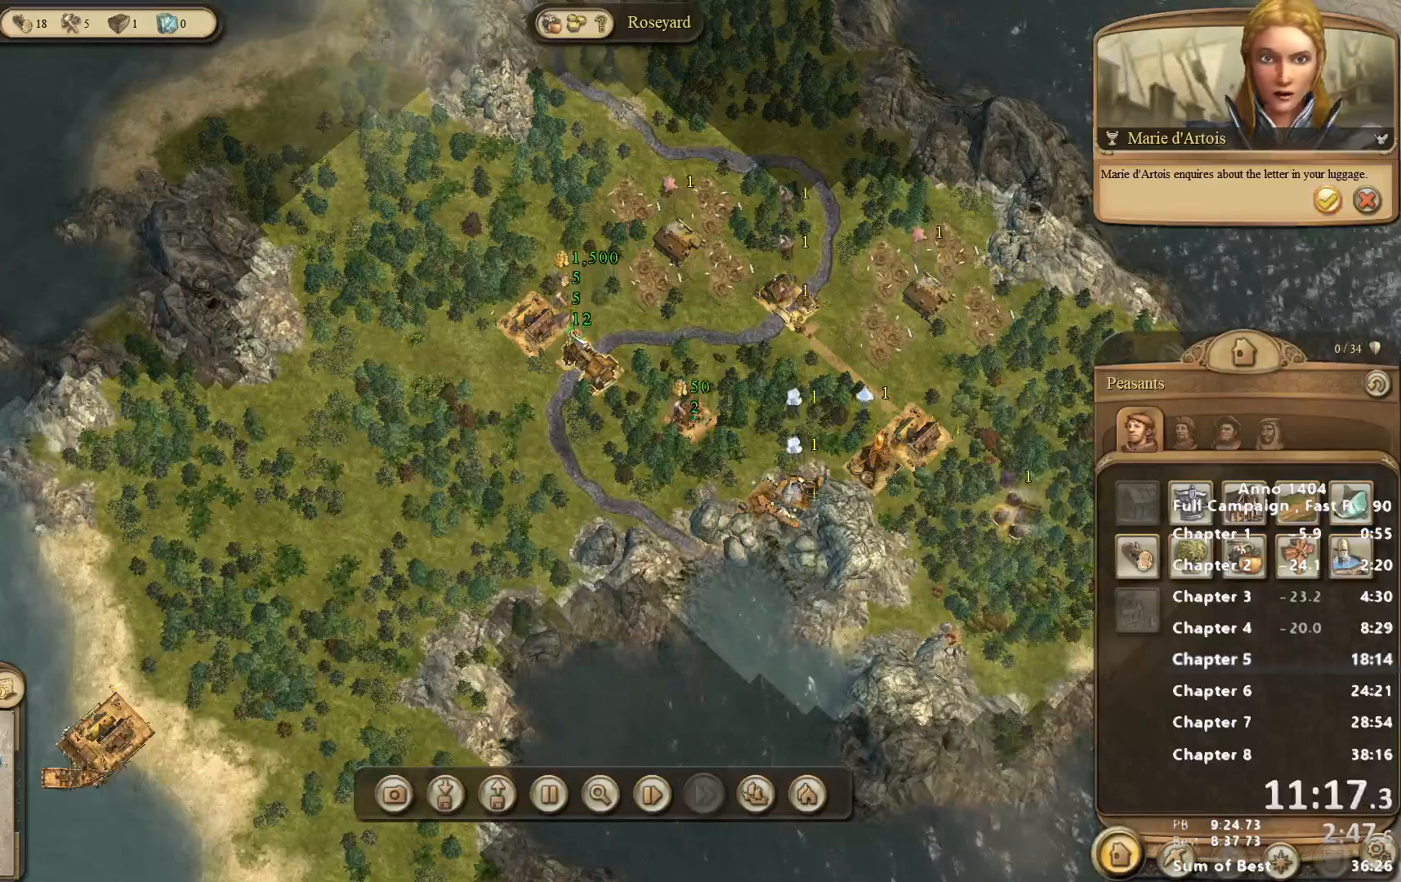
{"keys": [], "mouse": [], "events": [[33, "mouse_left", "up"]]}
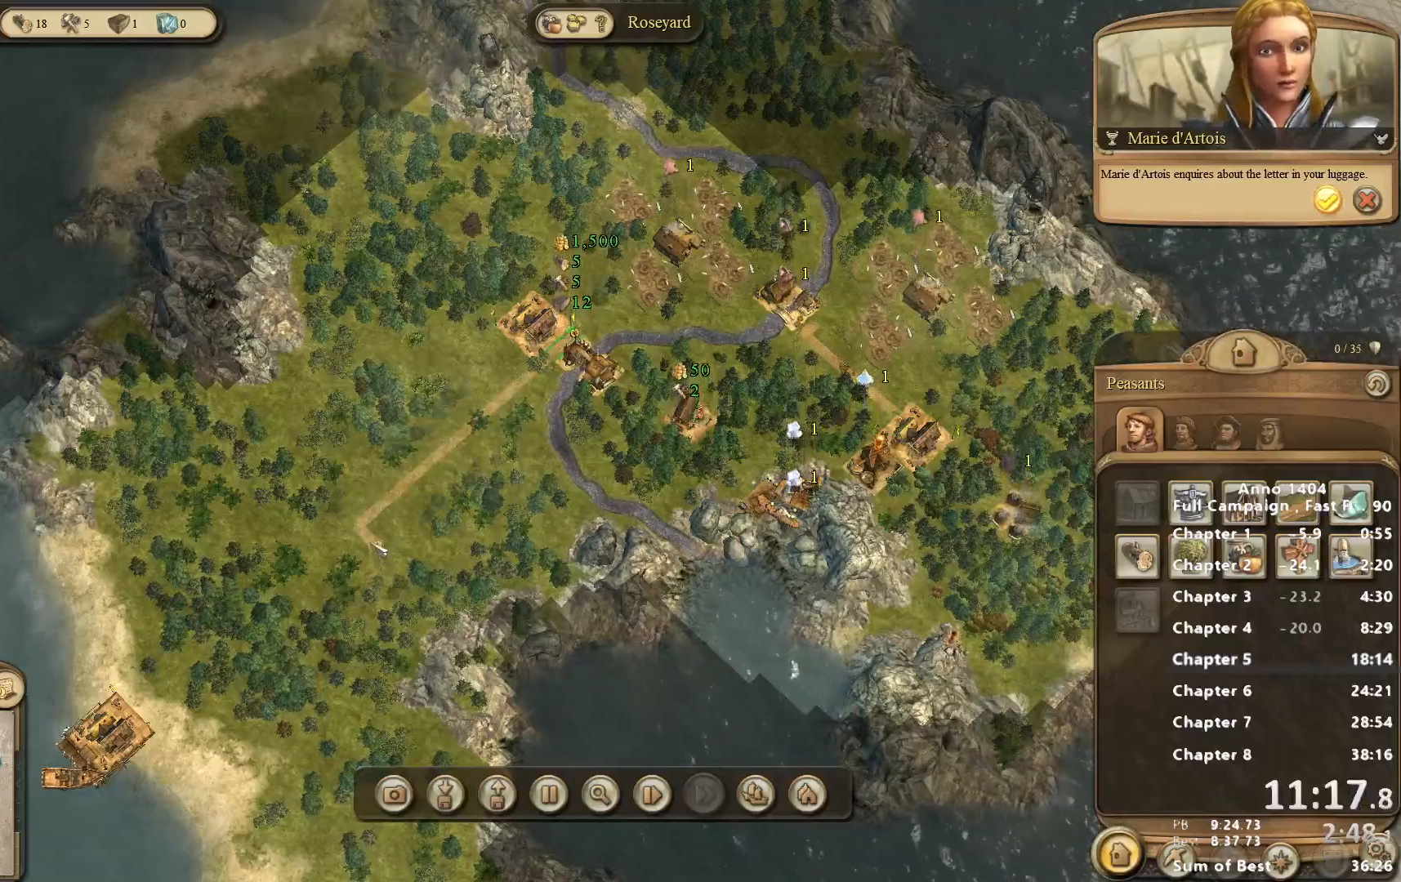
{"keys": [], "mouse": ["right"], "events": [[333, "mouse_left", "down"], [433, "mouse_left", "up"], [433, "mouse_right", "down"]]}
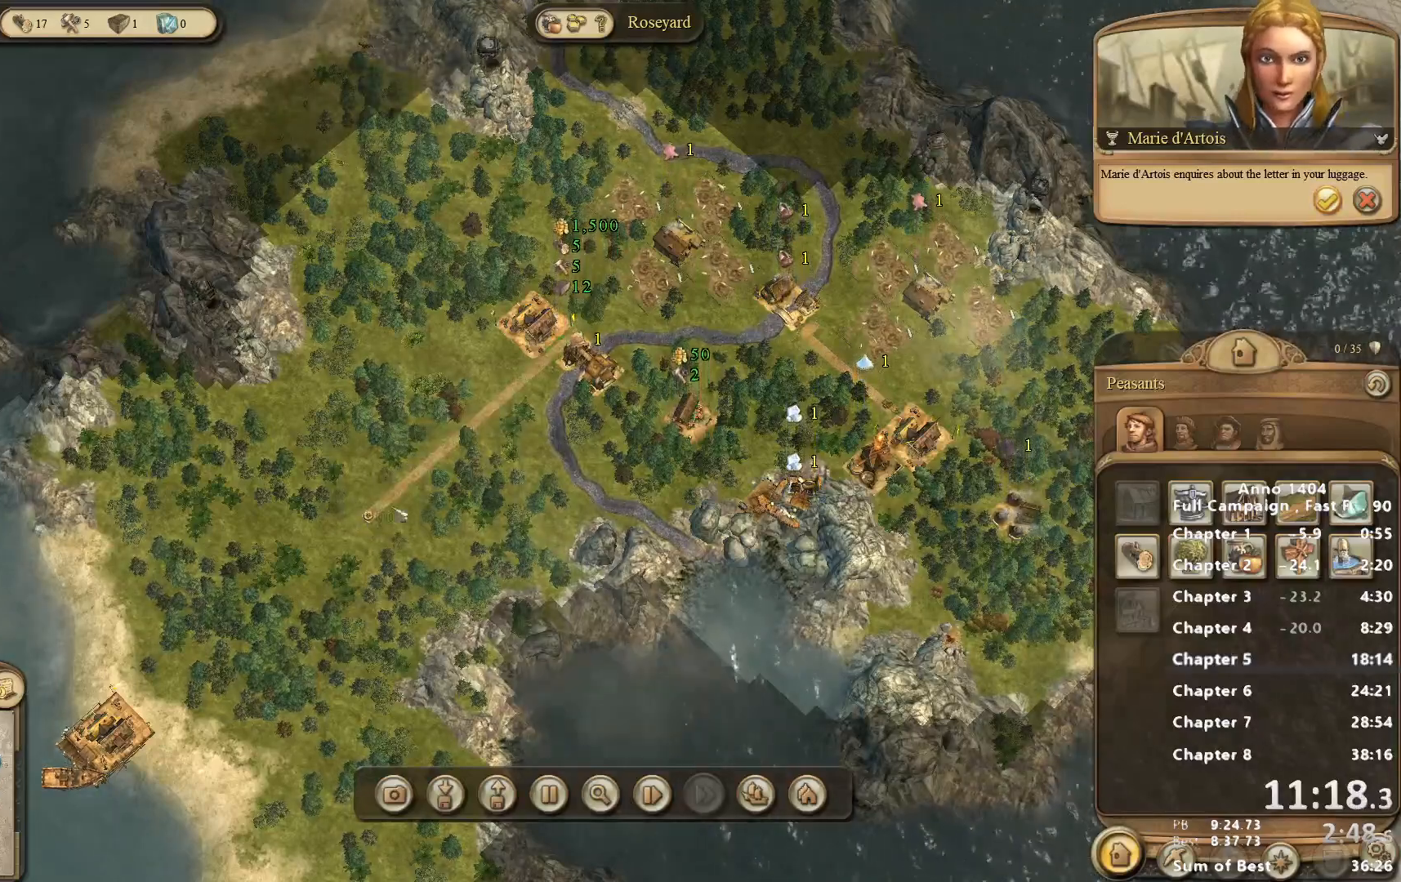
{"keys": [], "mouse": [], "events": [[17, "mouse_right", "up"]]}
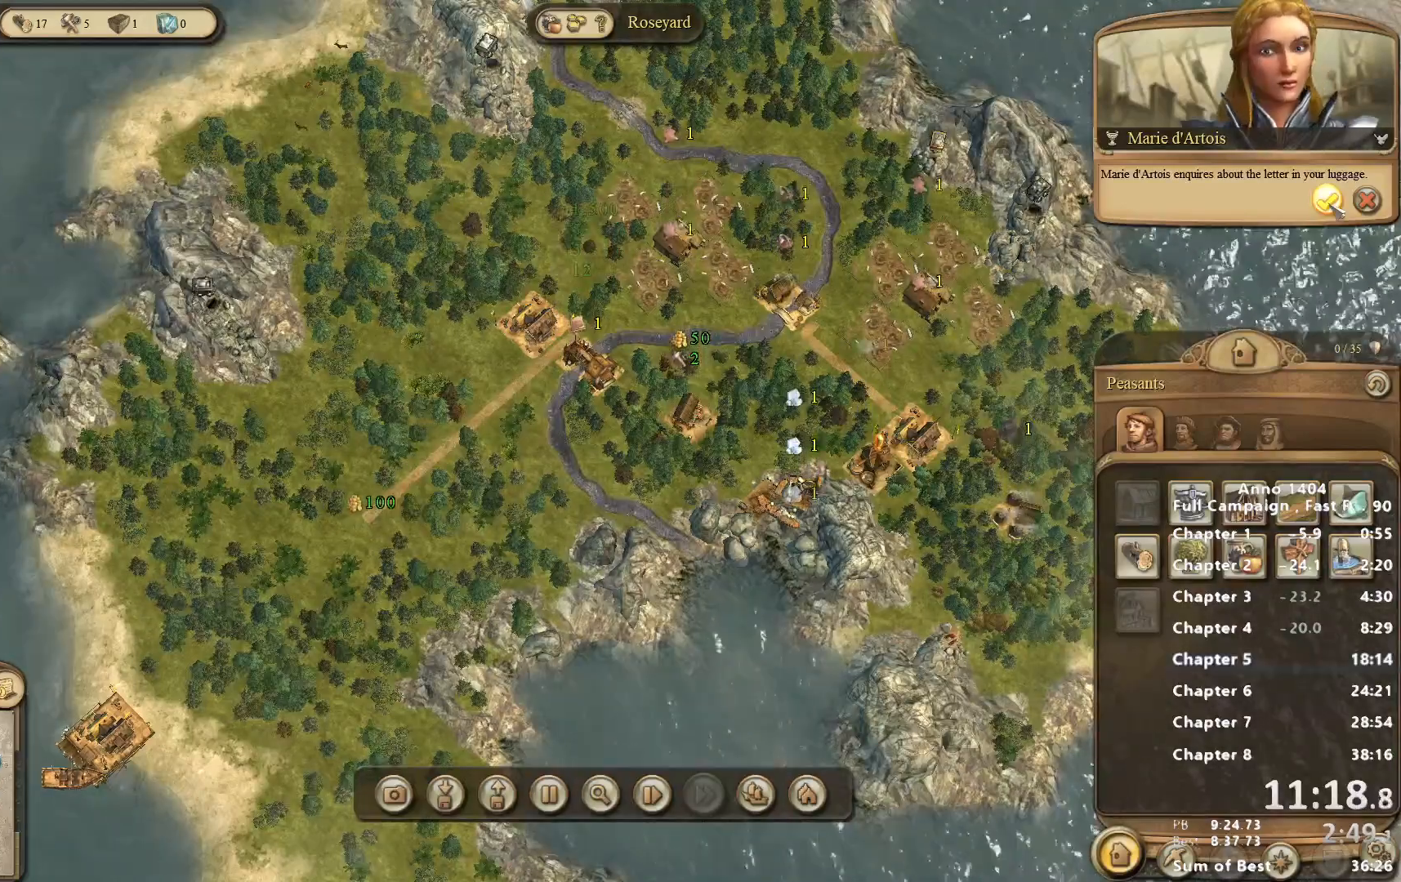
{"keys": [], "mouse": [], "events": [[133, "mouse_left", "down"], [183, "mouse_left", "up"]]}
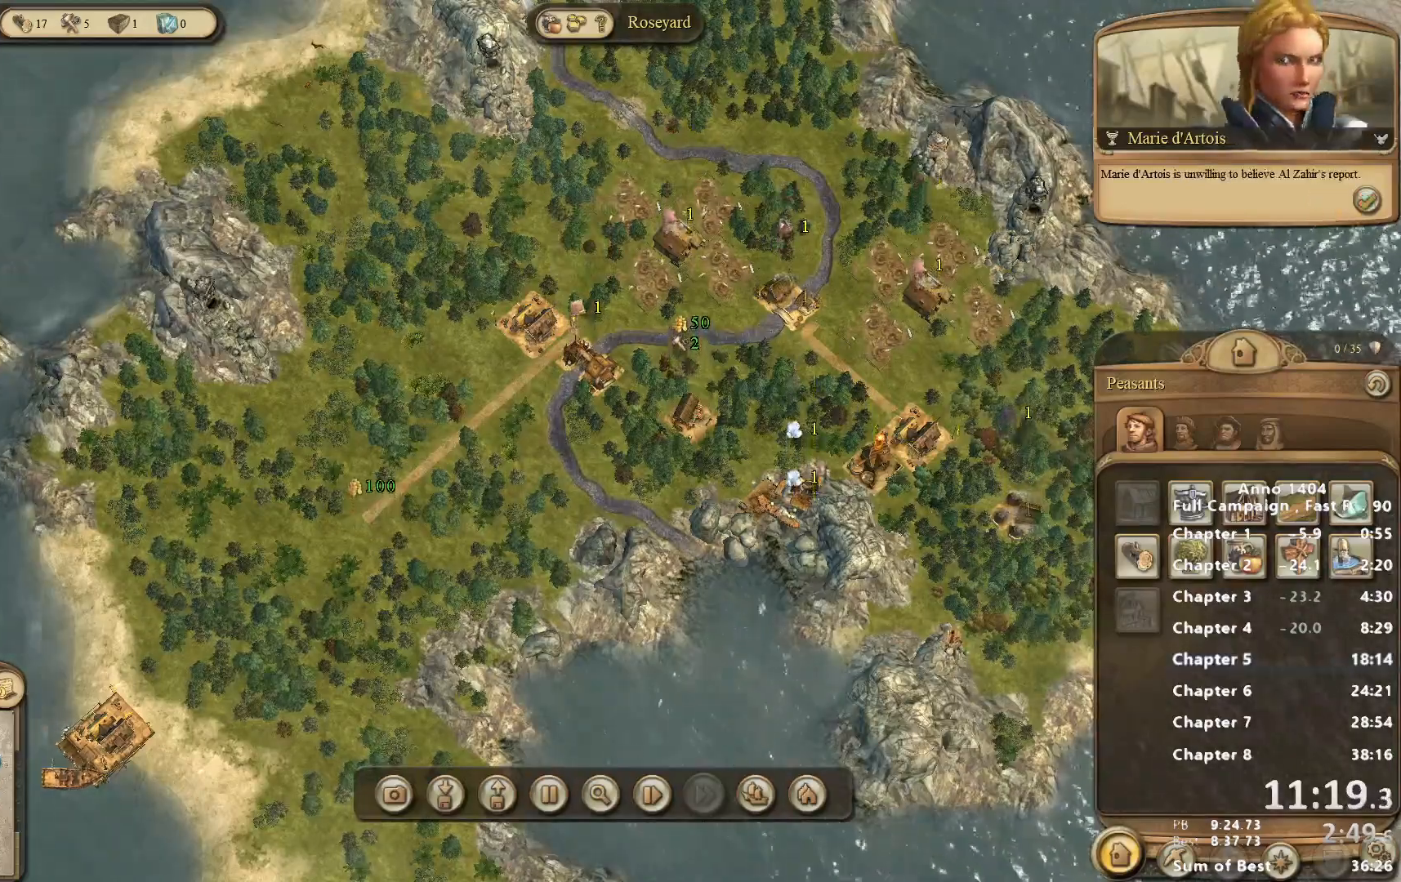
{"keys": [], "mouse": [], "events": [[383, "mouse_left", "down"], [467, "mouse_left", "up"]]}
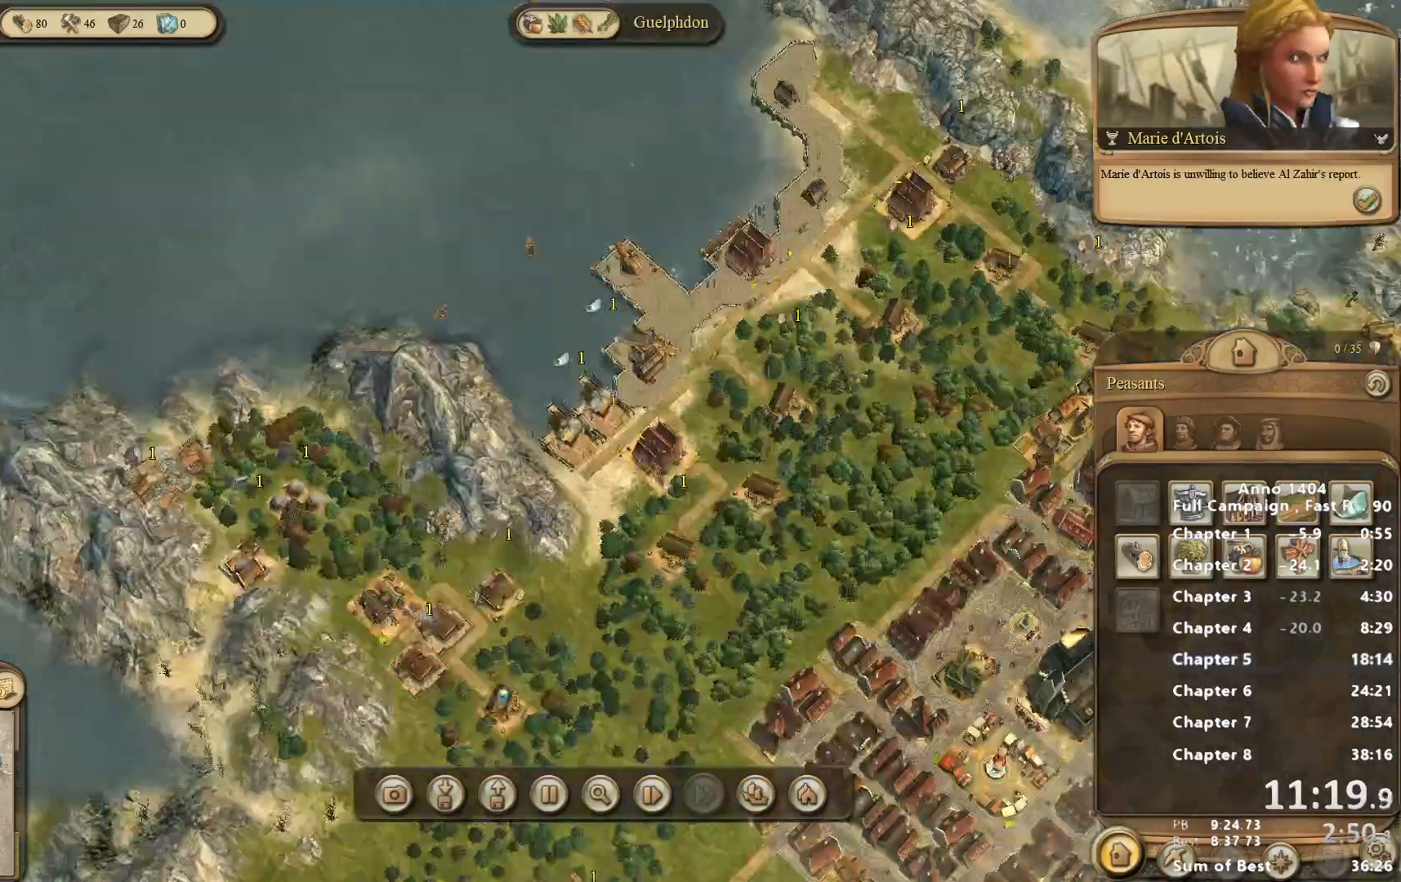
{"keys": [], "mouse": [], "events": []}
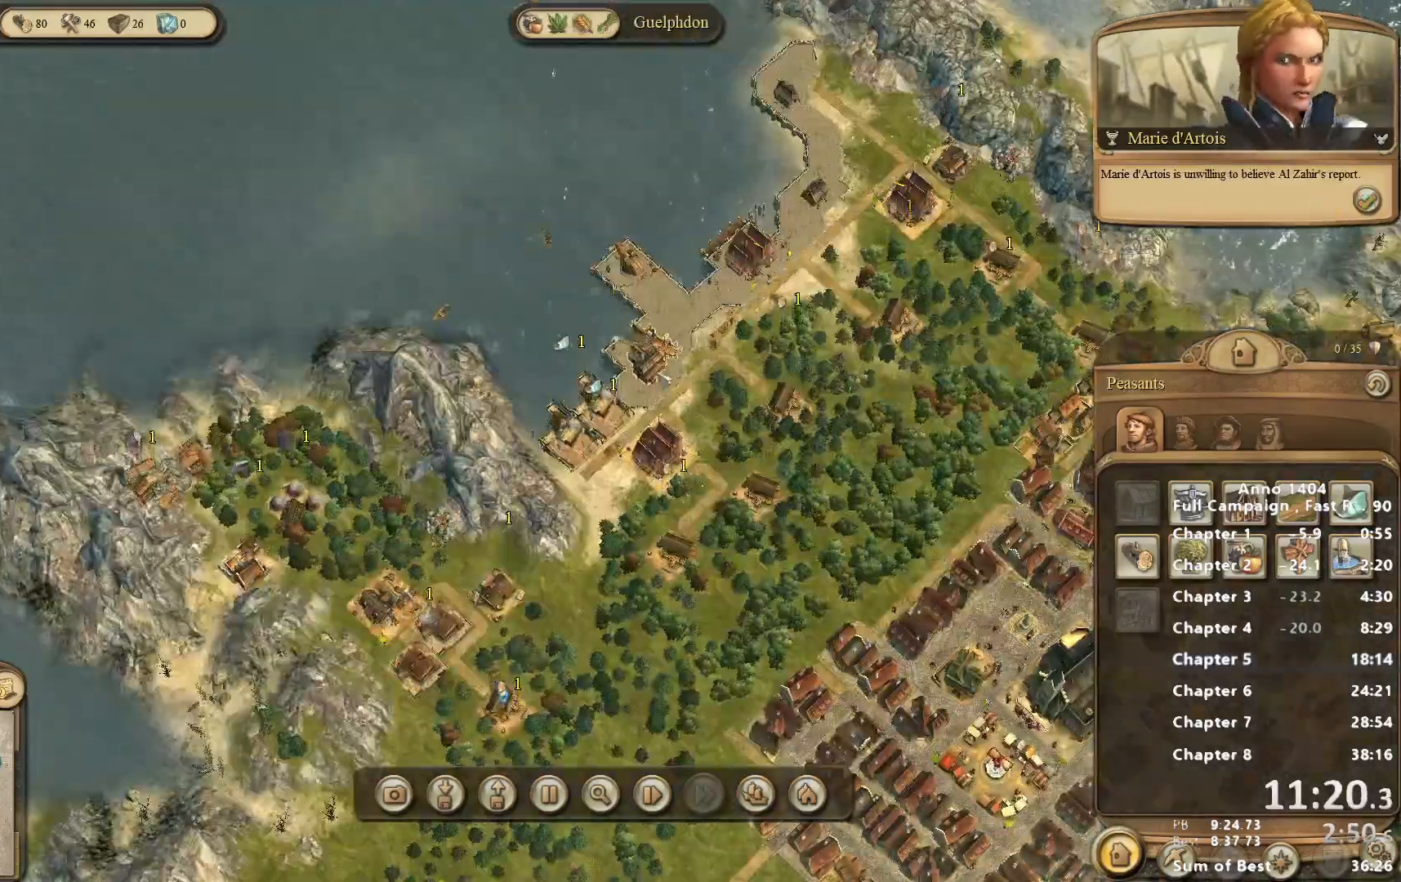
{"keys": [], "mouse": [], "events": [[83, "mouse_left", "down"], [133, "mouse_left", "up"]]}
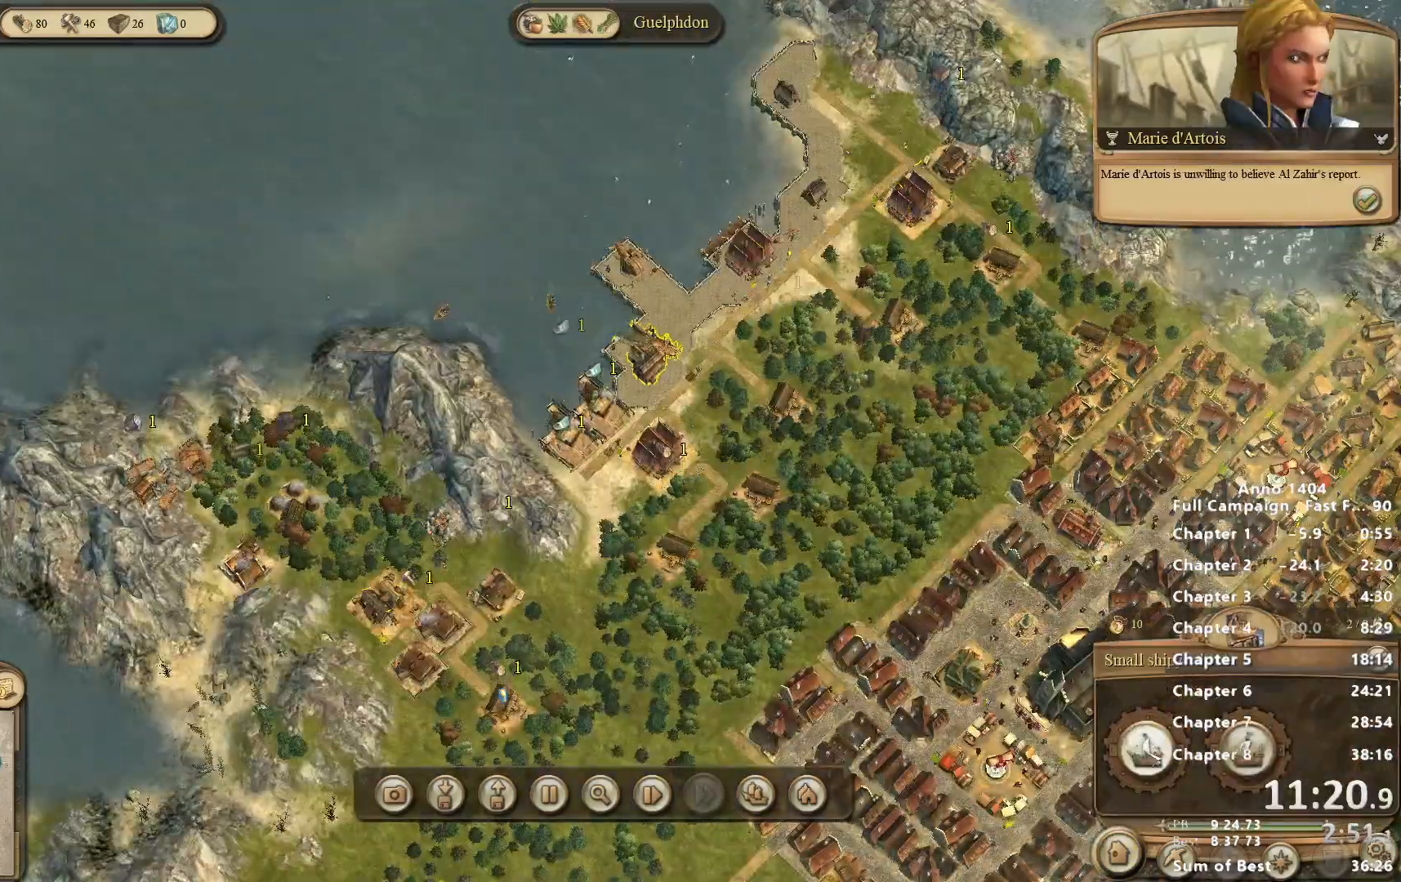
{"keys": [], "mouse": [], "events": [[133, "mouse_left", "down"], [183, "mouse_left", "up"], [283, "mouse_left", "down"], [333, "mouse_left", "up"], [417, "mouse_left", "down"], [467, "mouse_left", "up"]]}
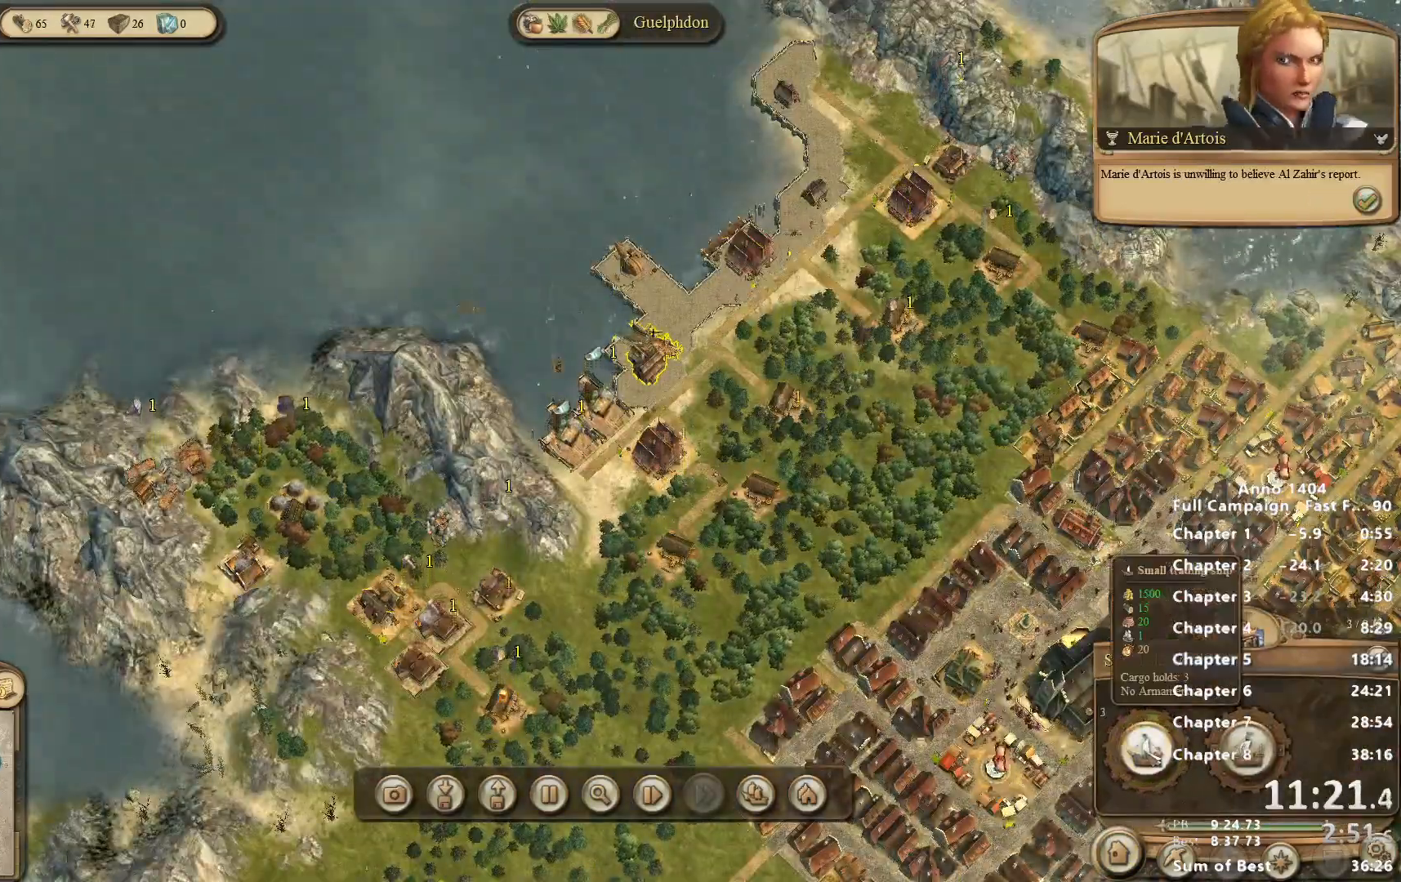
{"keys": [], "mouse": [], "events": []}
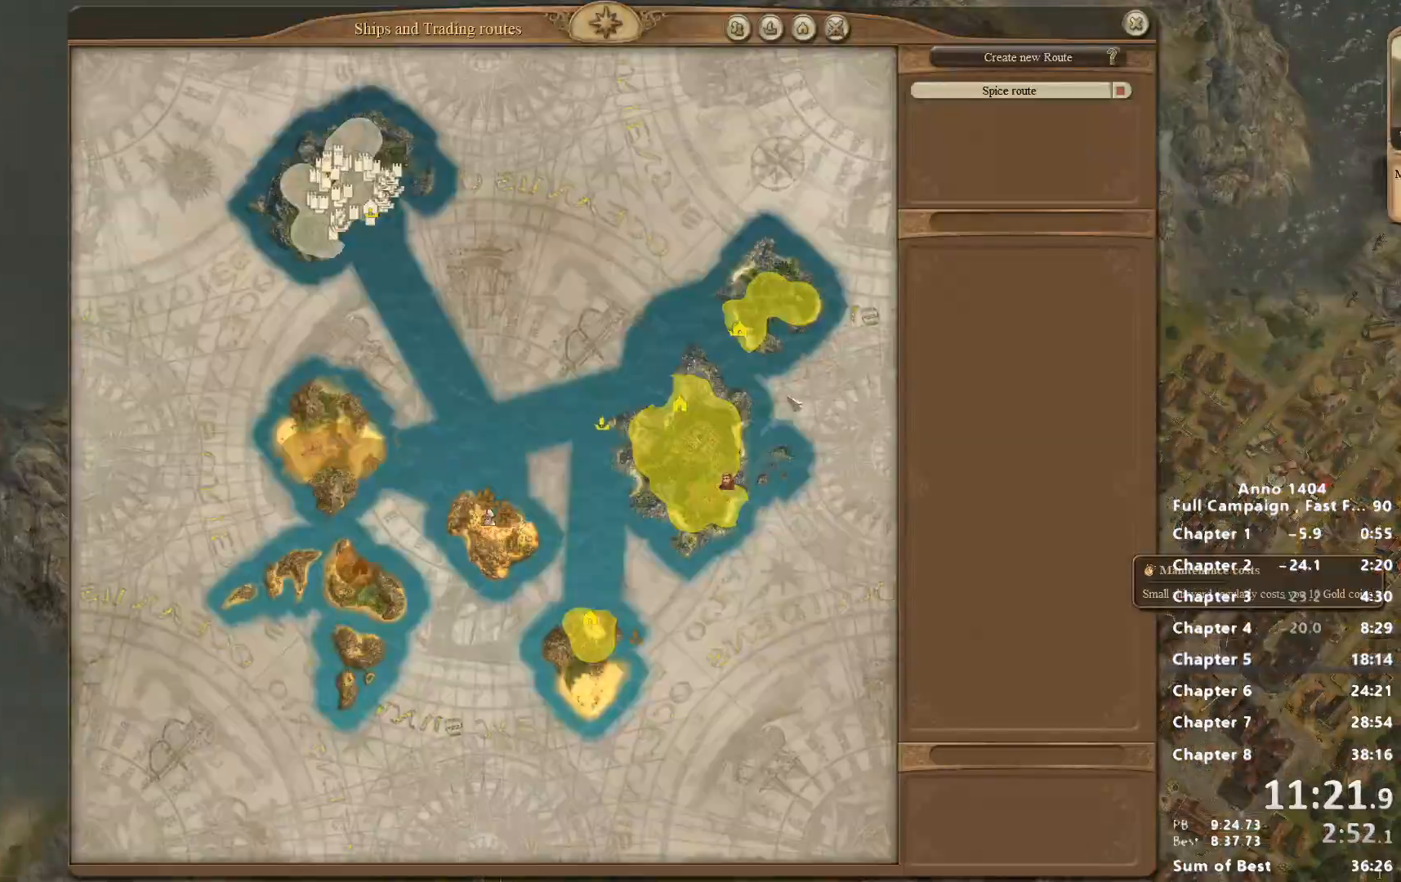
{"keys": [], "mouse": [], "events": []}